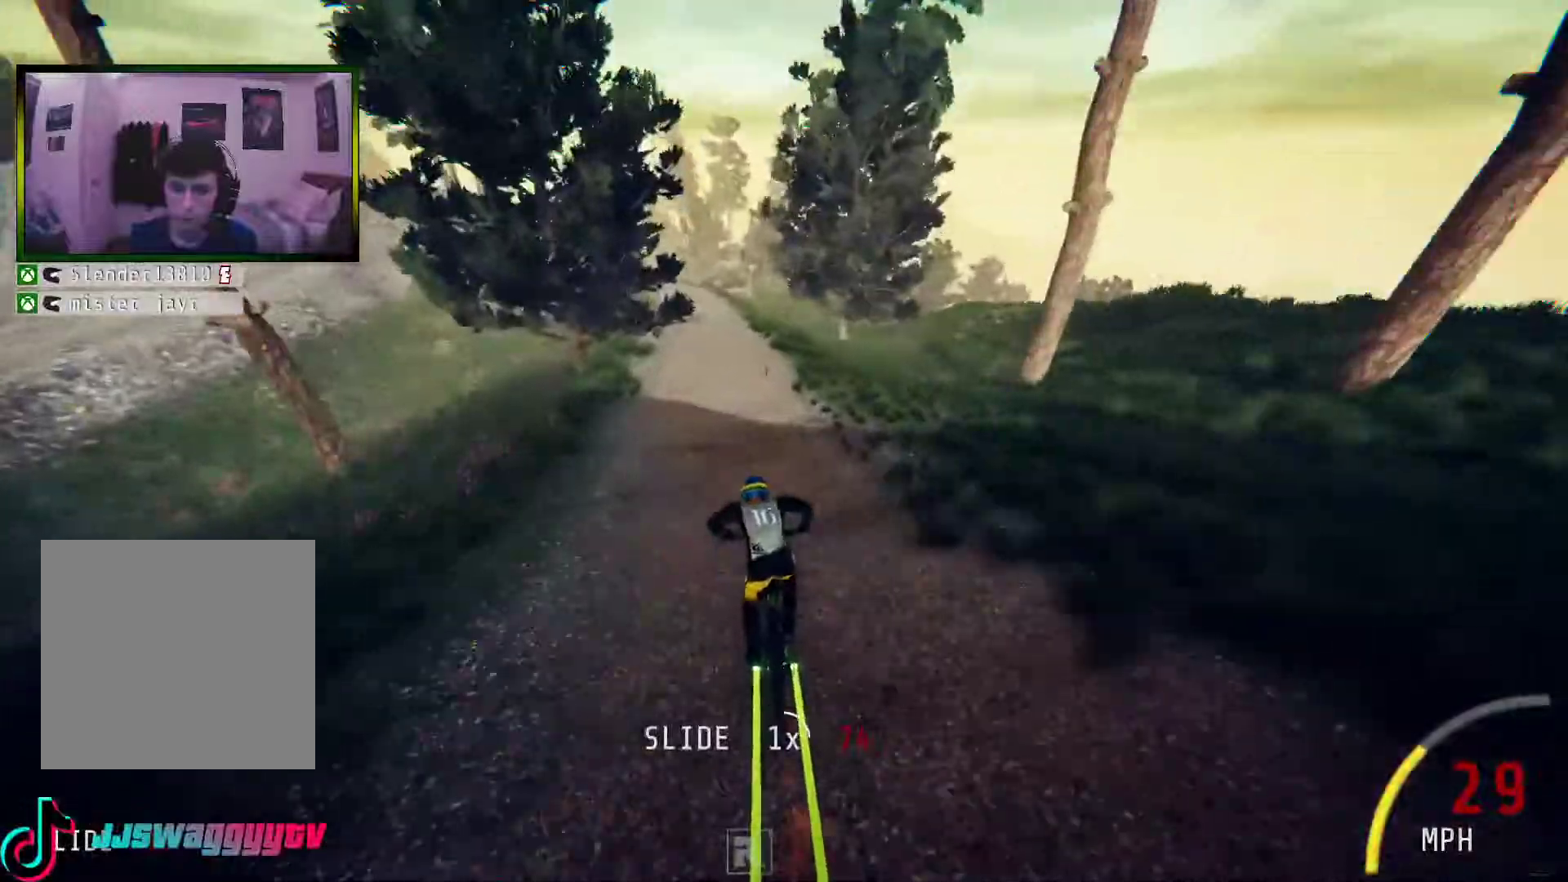
Gameplay with a controller (Xbox layout); each line is a JSON object with the inputs held at the frame after it. "events" lists button and stick changes between this image and that frame as [ms after this image, input, new state], when the widget could be followed in between. Not read: L3.
{"buttons": [], "left_stick": "left", "right_stick": "center", "events": [[184, "left_stick", "right"], [302, "left_stick", "center"], [452, "left_stick", "left"]]}
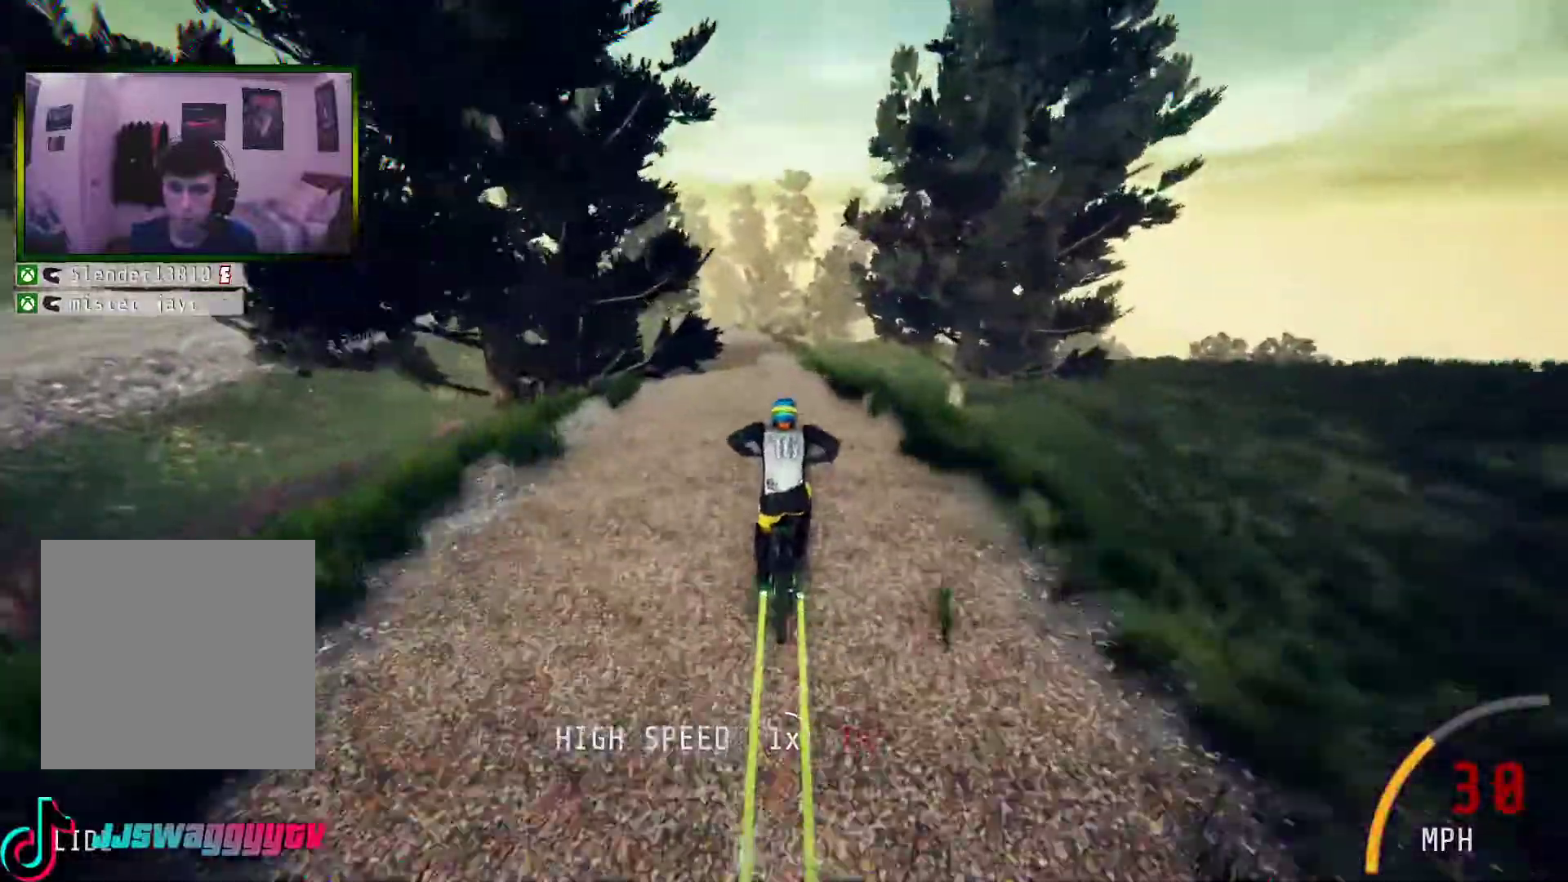
{"buttons": [], "left_stick": "center", "right_stick": "center", "events": [[67, "left_stick", "center"], [235, "left_stick", "left"], [352, "left_stick", "center"]]}
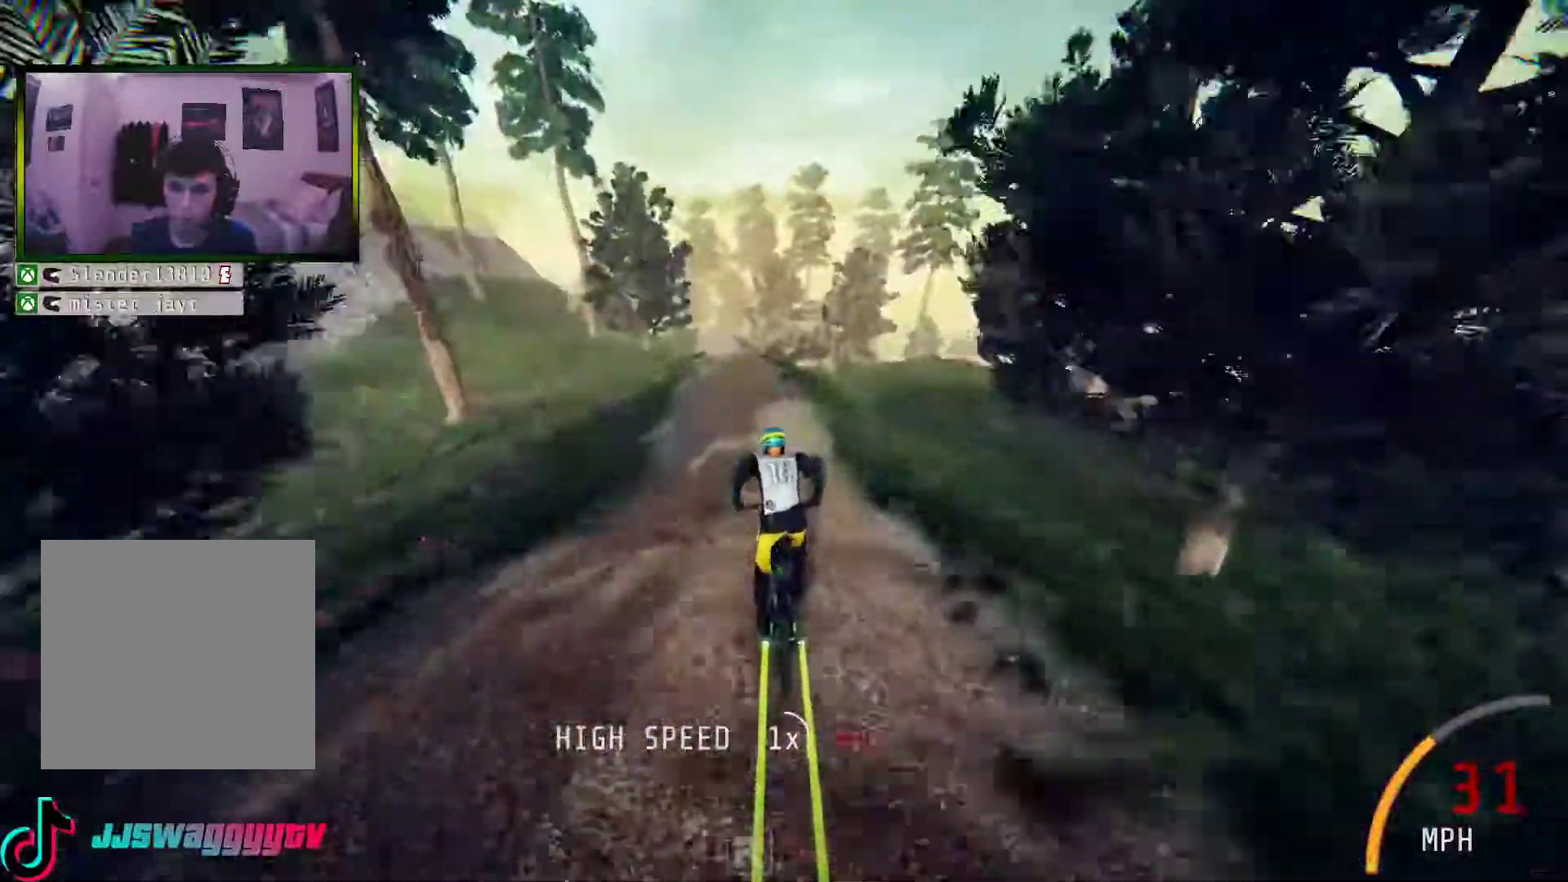
{"buttons": [], "left_stick": "center", "right_stick": "center", "events": [[418, "left_stick", "left"], [502, "left_stick", "center"]]}
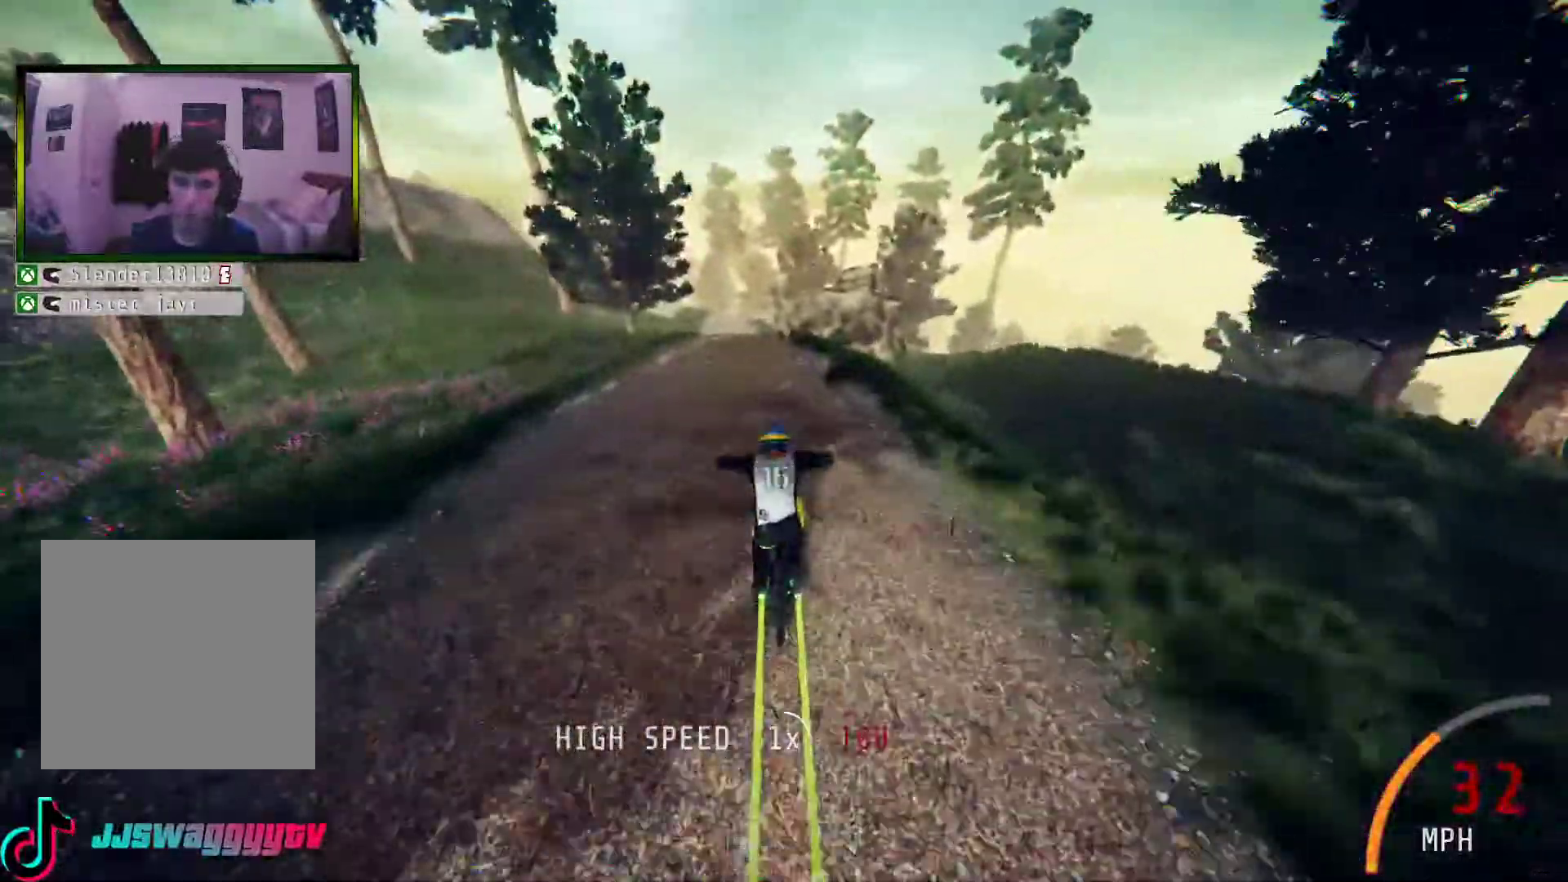
{"buttons": [], "left_stick": "center", "right_stick": "center", "events": []}
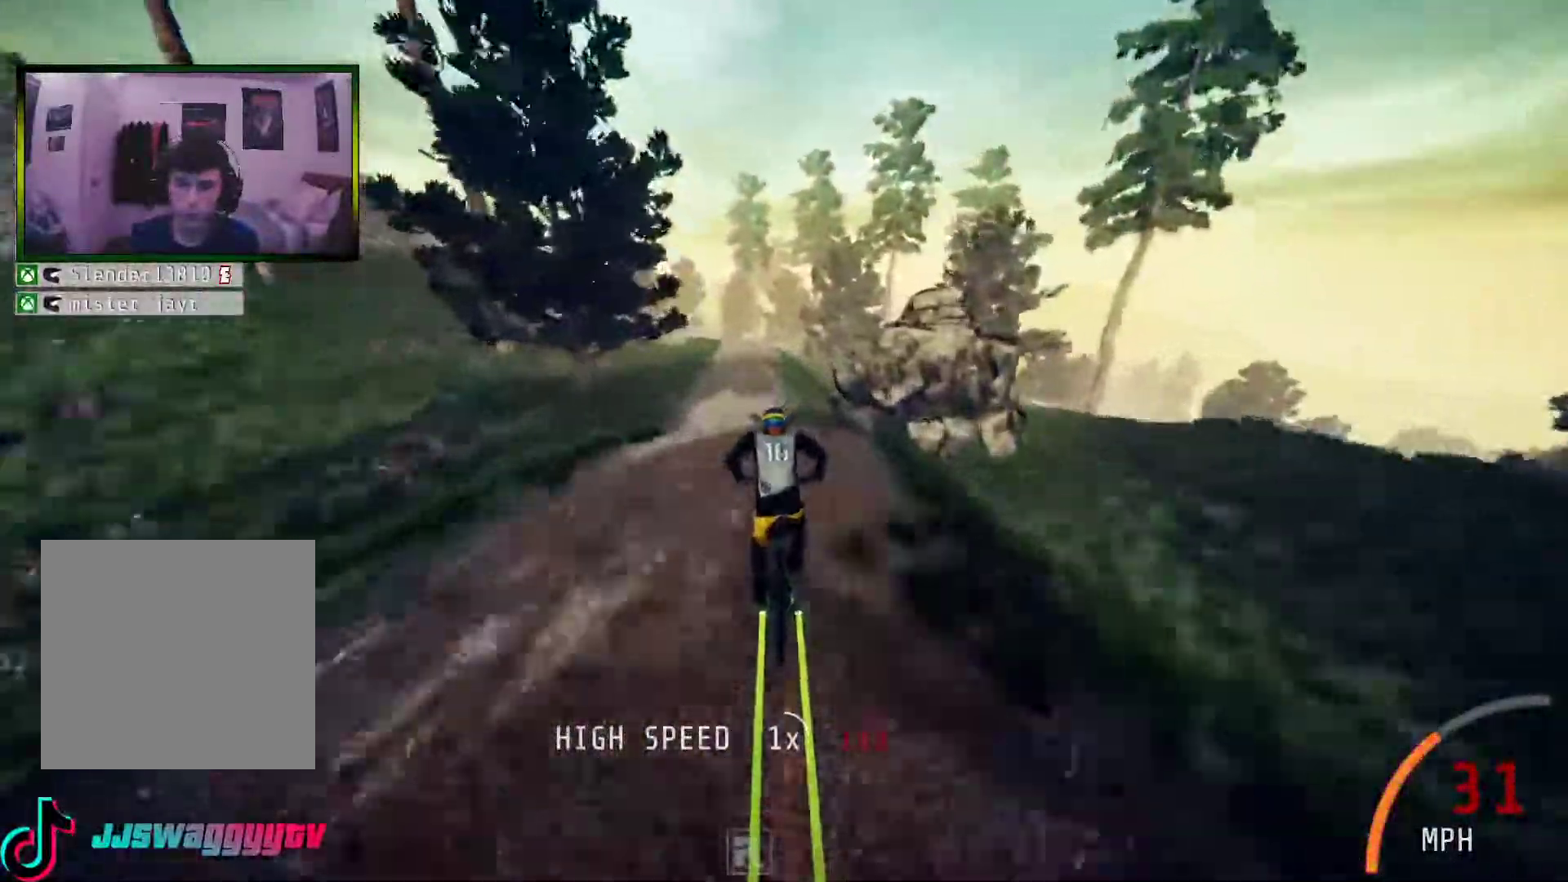
{"buttons": ["L2"], "left_stick": "center", "right_stick": "center", "events": [[17, "left_stick", "left"], [452, "L2", "down"], [486, "left_stick", "center"]]}
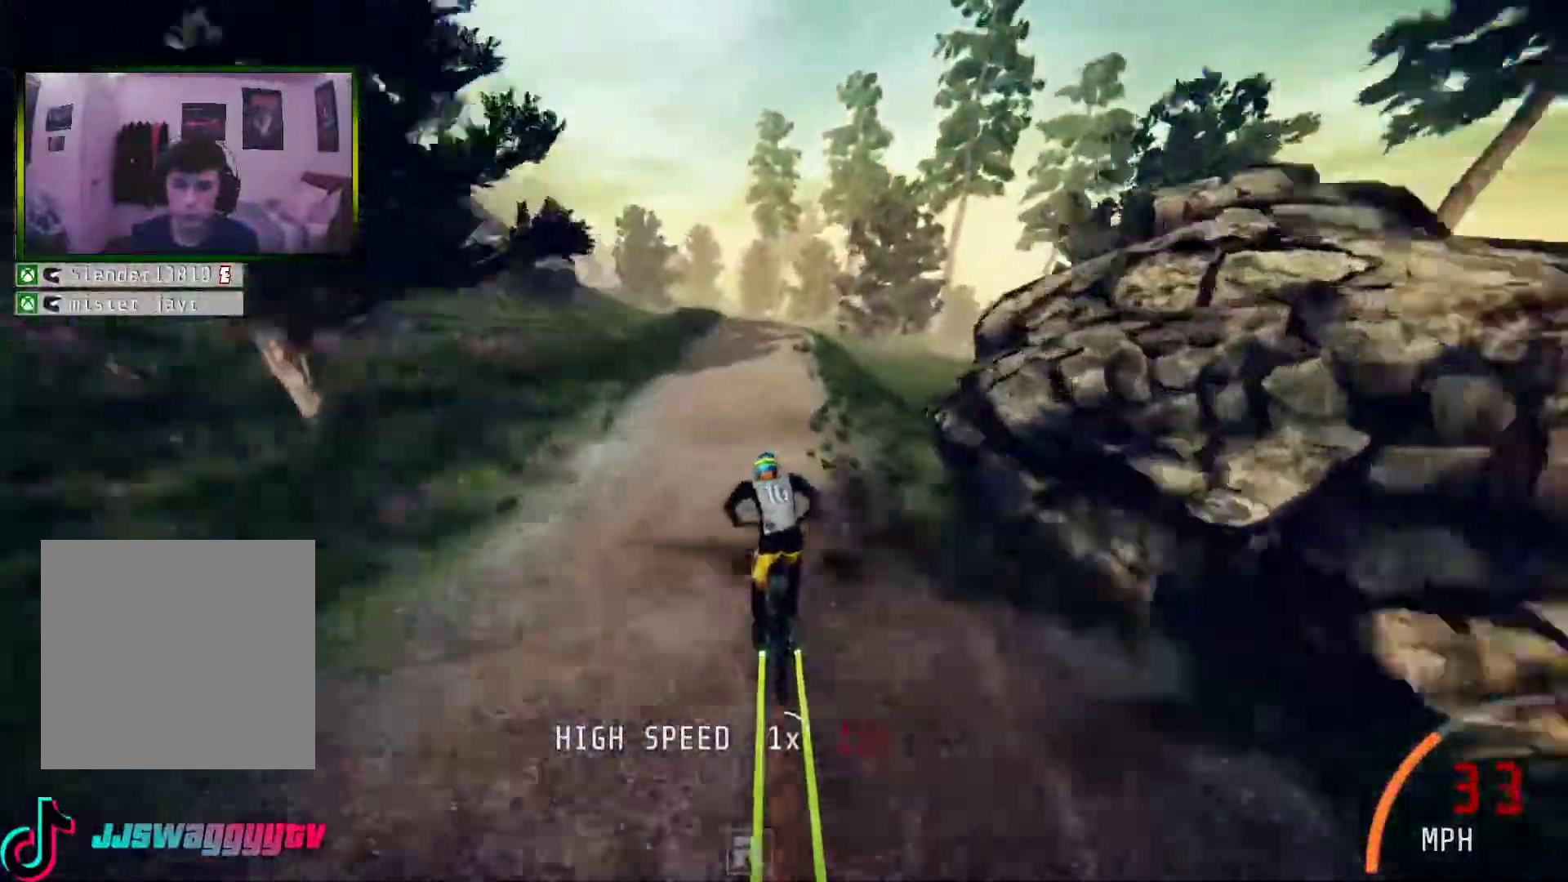
{"buttons": [], "left_stick": "center", "right_stick": "center", "events": [[184, "L2", "up"], [251, "R2", "down"], [418, "R2", "up"]]}
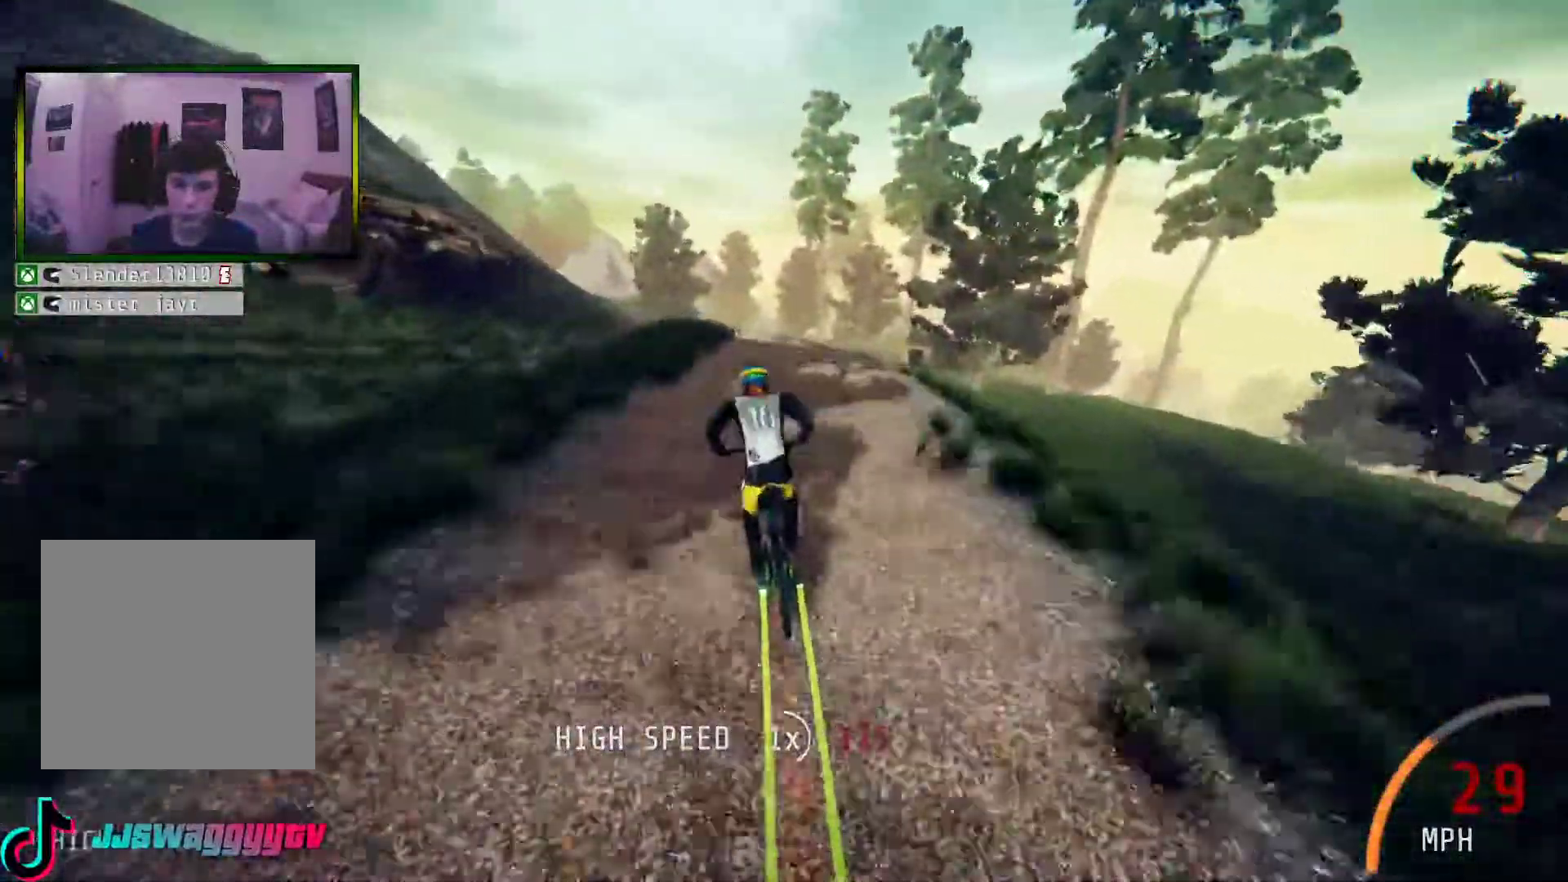
{"buttons": ["R2"], "left_stick": "center", "right_stick": "center", "events": [[50, "left_stick", "left"], [101, "left_stick", "center"], [285, "left_stick", "right"], [352, "R2", "down"], [486, "left_stick", "center"]]}
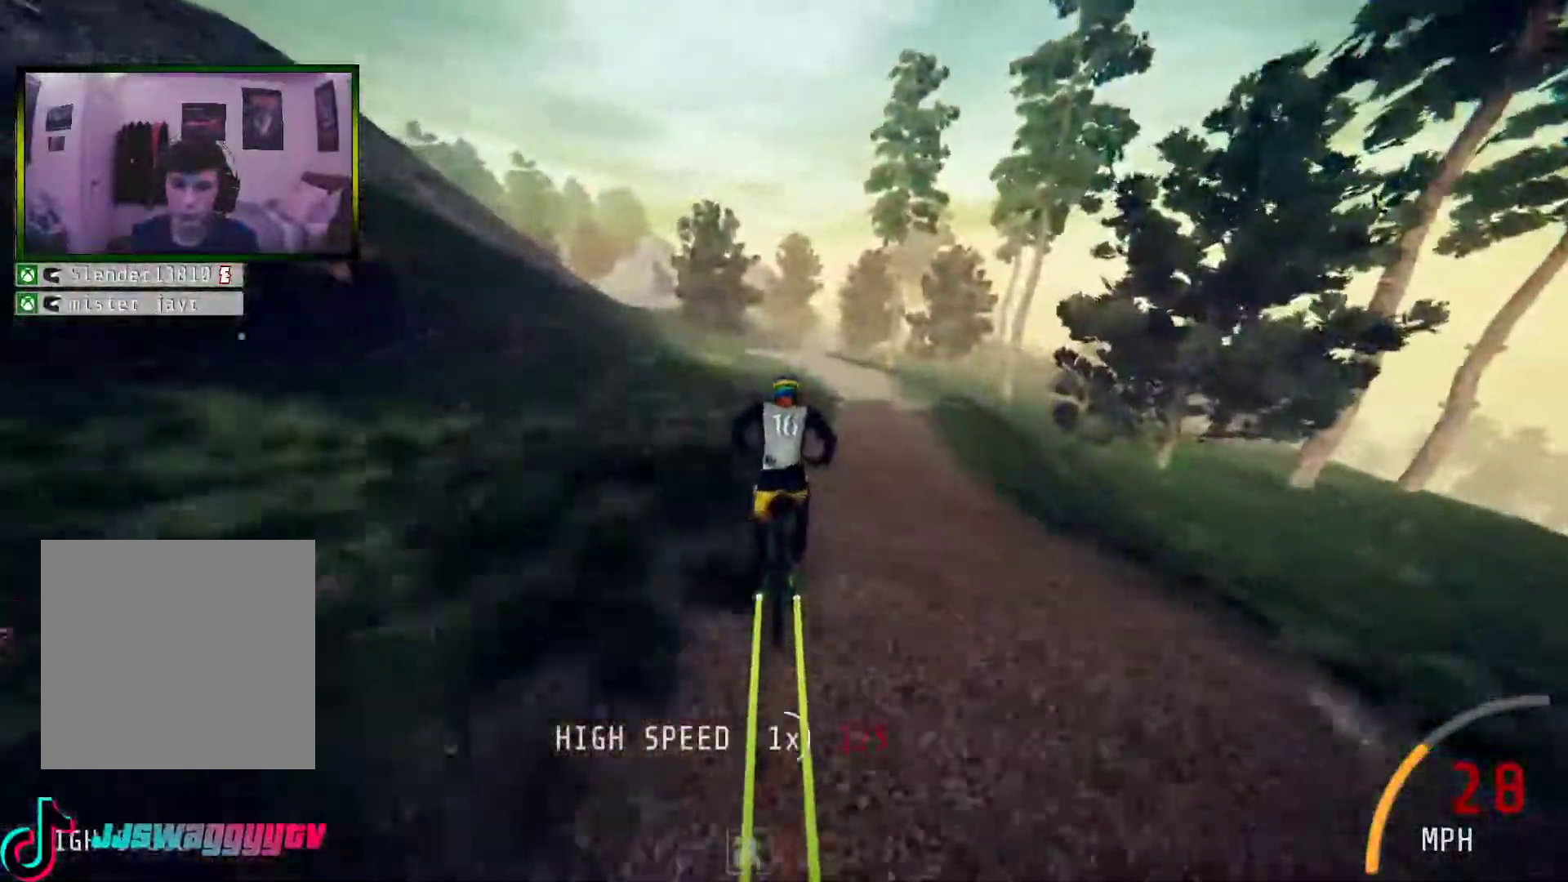
{"buttons": ["R2"], "left_stick": "center", "right_stick": "center", "events": []}
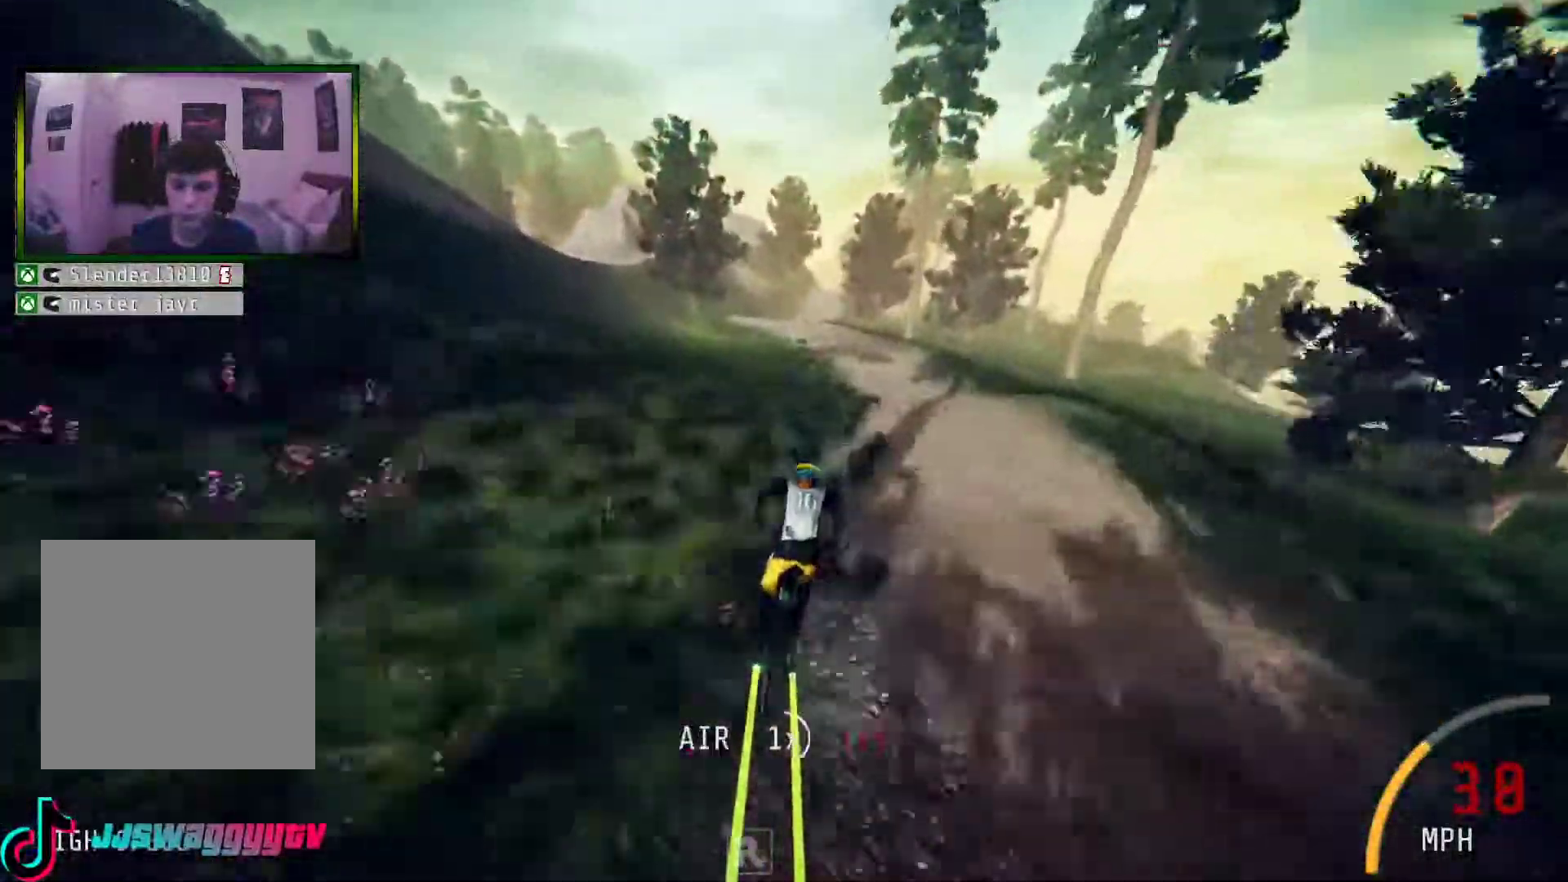
{"buttons": ["R2"], "left_stick": "center", "right_stick": "center", "events": []}
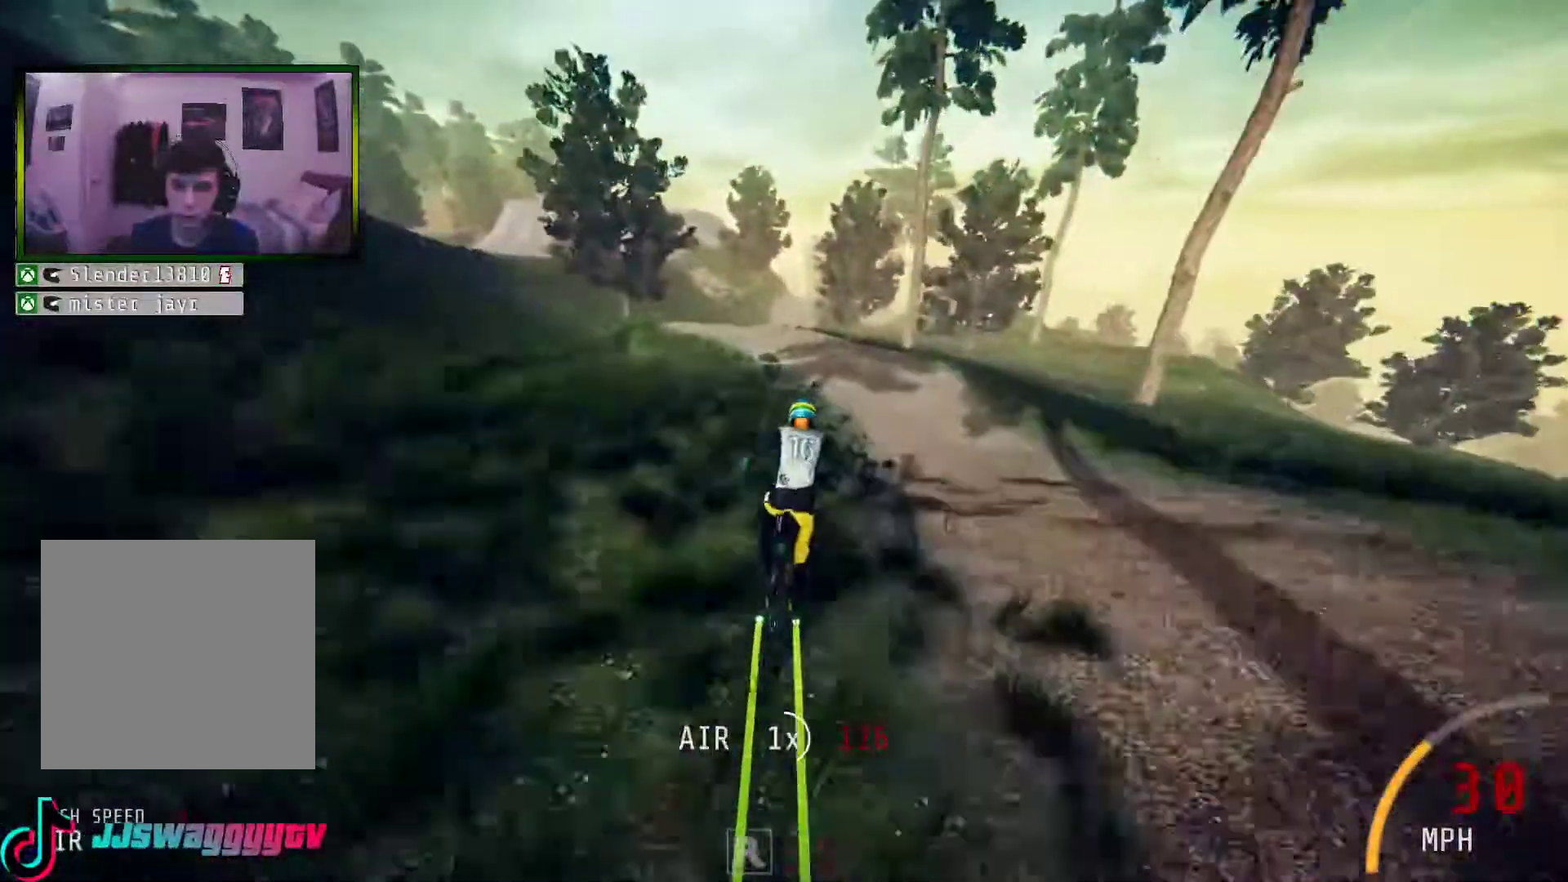
{"buttons": ["R2"], "left_stick": "center", "right_stick": "center", "events": []}
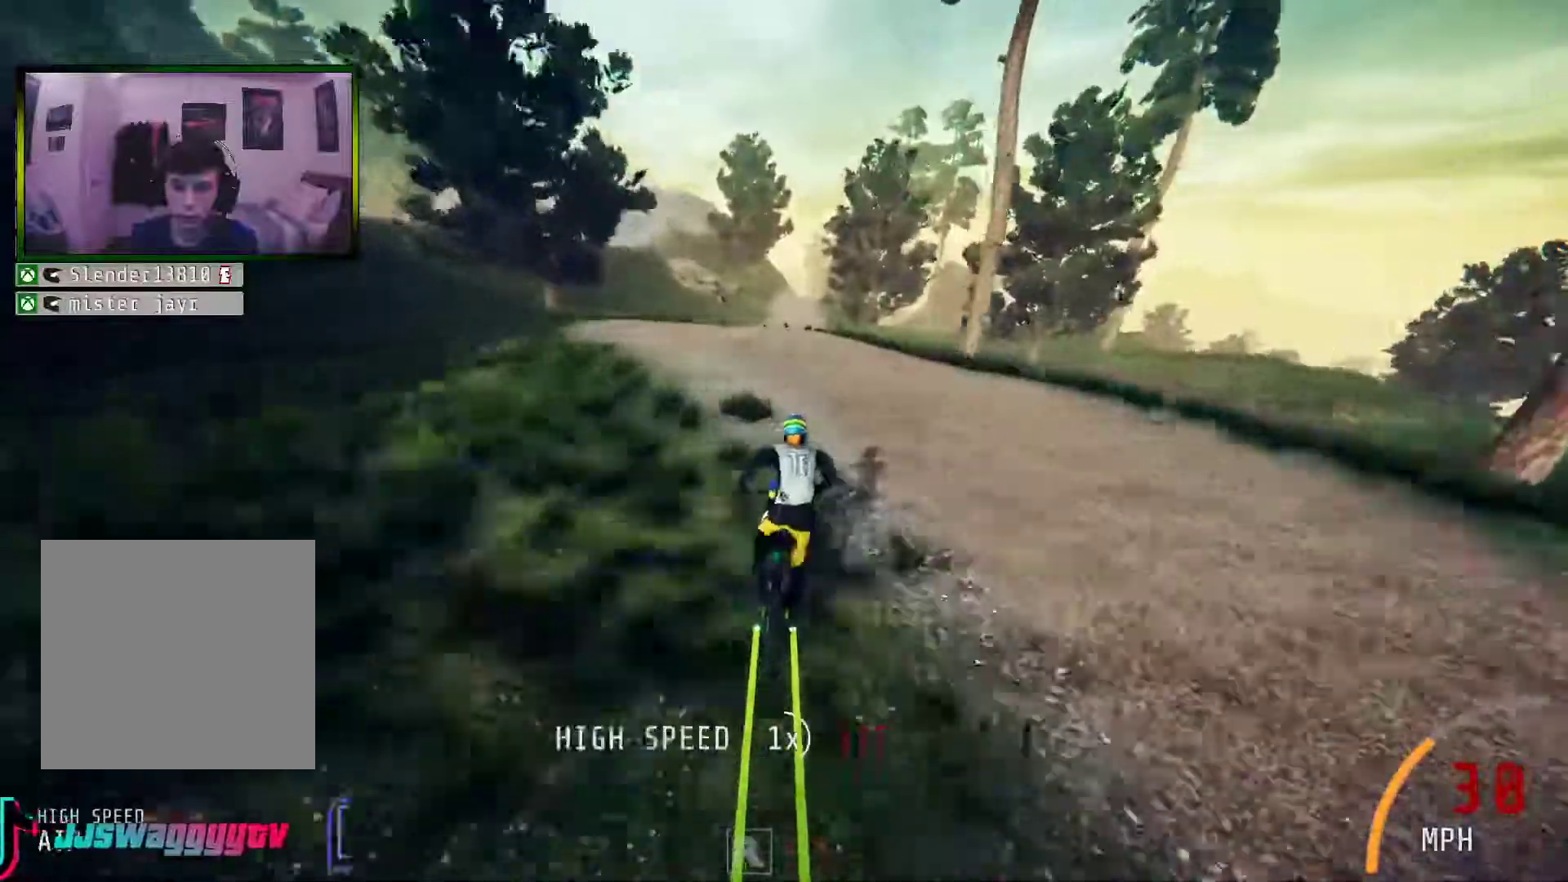
{"buttons": ["R2"], "left_stick": "center", "right_stick": "center", "events": [[84, "right_stick", "up"], [301, "right_stick", "center"]]}
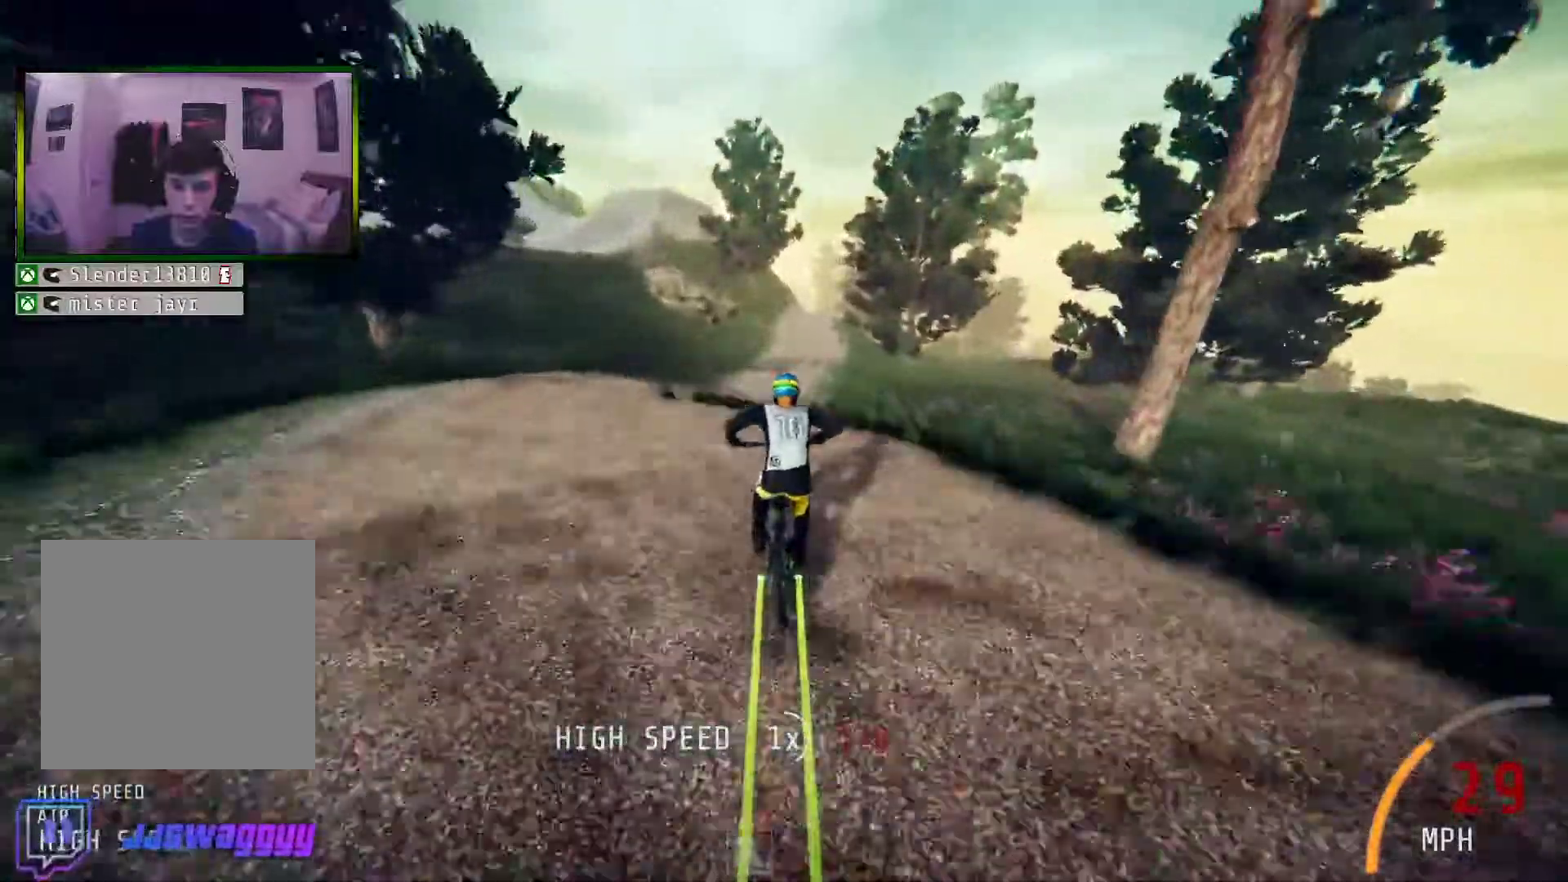
{"buttons": ["R2"], "left_stick": "center", "right_stick": "center", "events": [[168, "left_stick", "right"], [318, "left_stick", "center"]]}
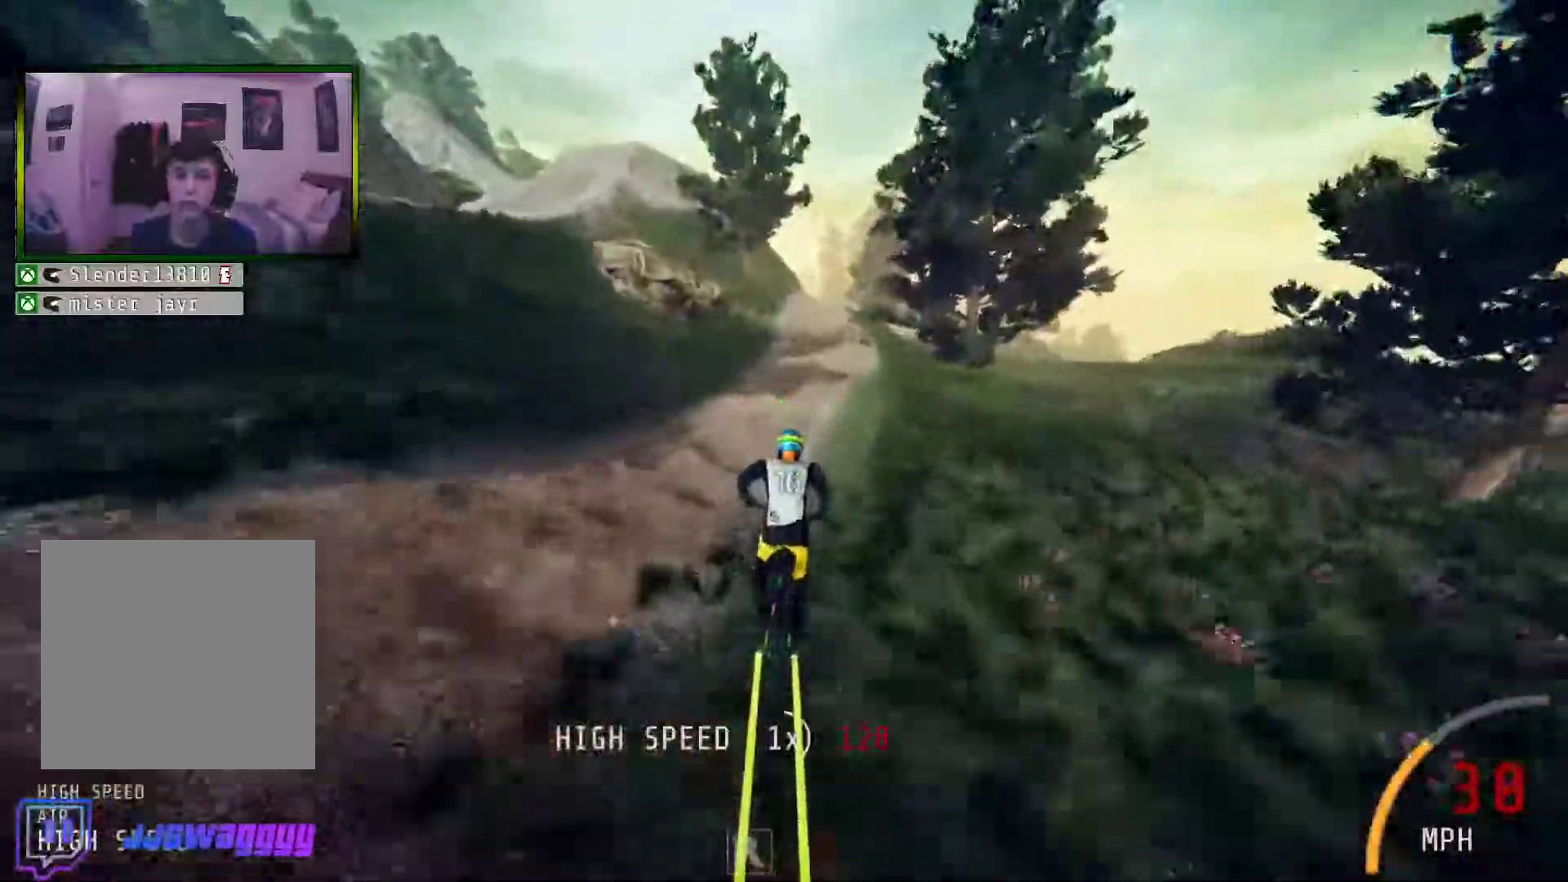
{"buttons": ["R2"], "left_stick": "center", "right_stick": "center", "events": [[284, "left_stick", "right"], [401, "left_stick", "center"]]}
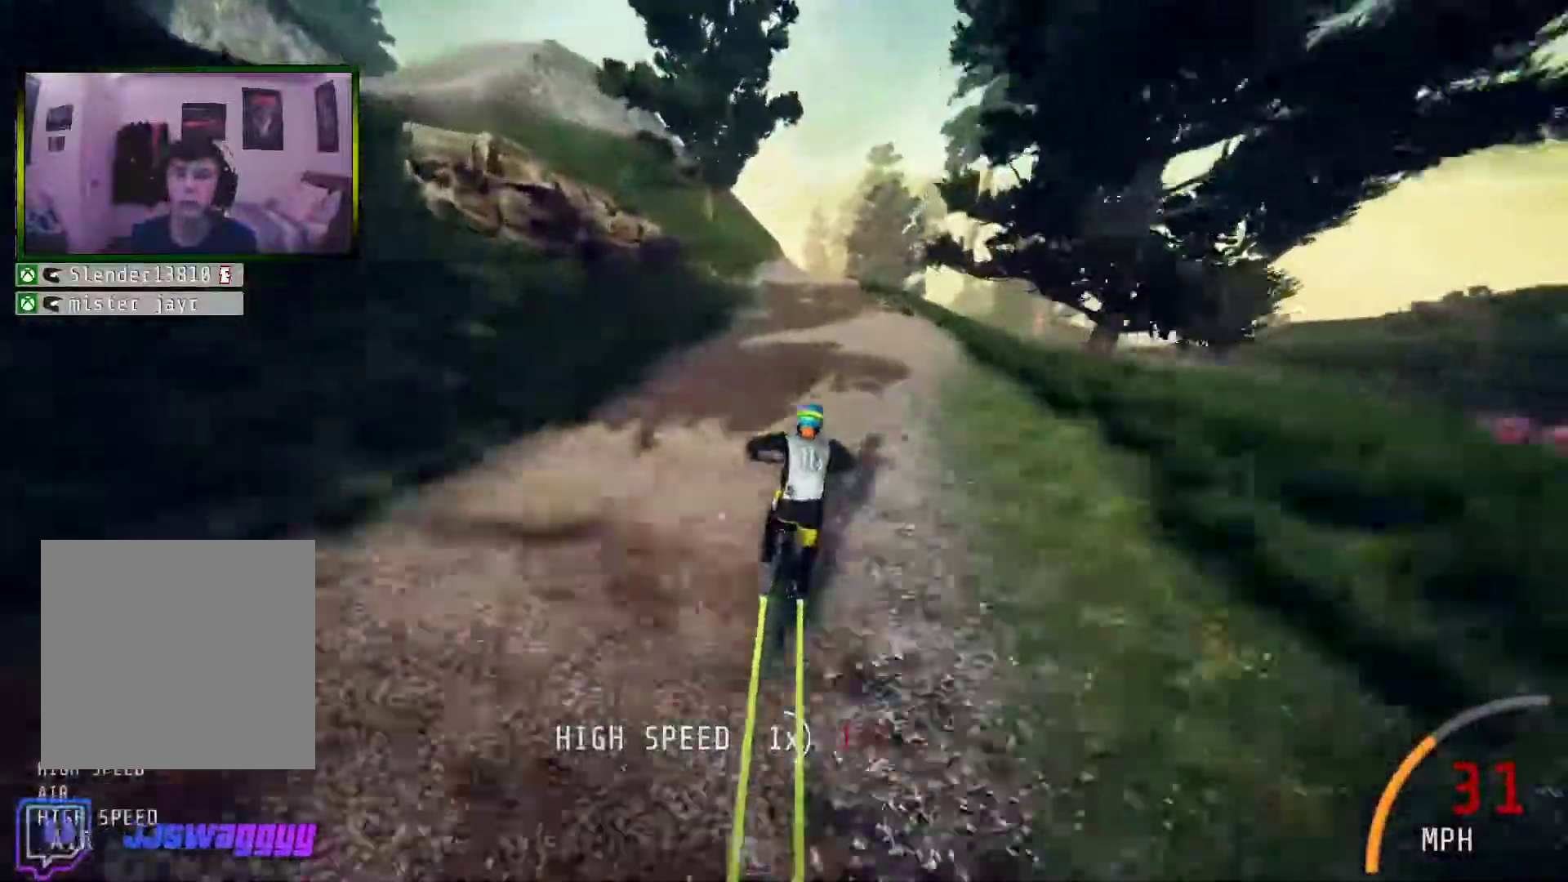
{"buttons": ["R2"], "left_stick": "left", "right_stick": "center", "events": [[385, "left_stick", "left"]]}
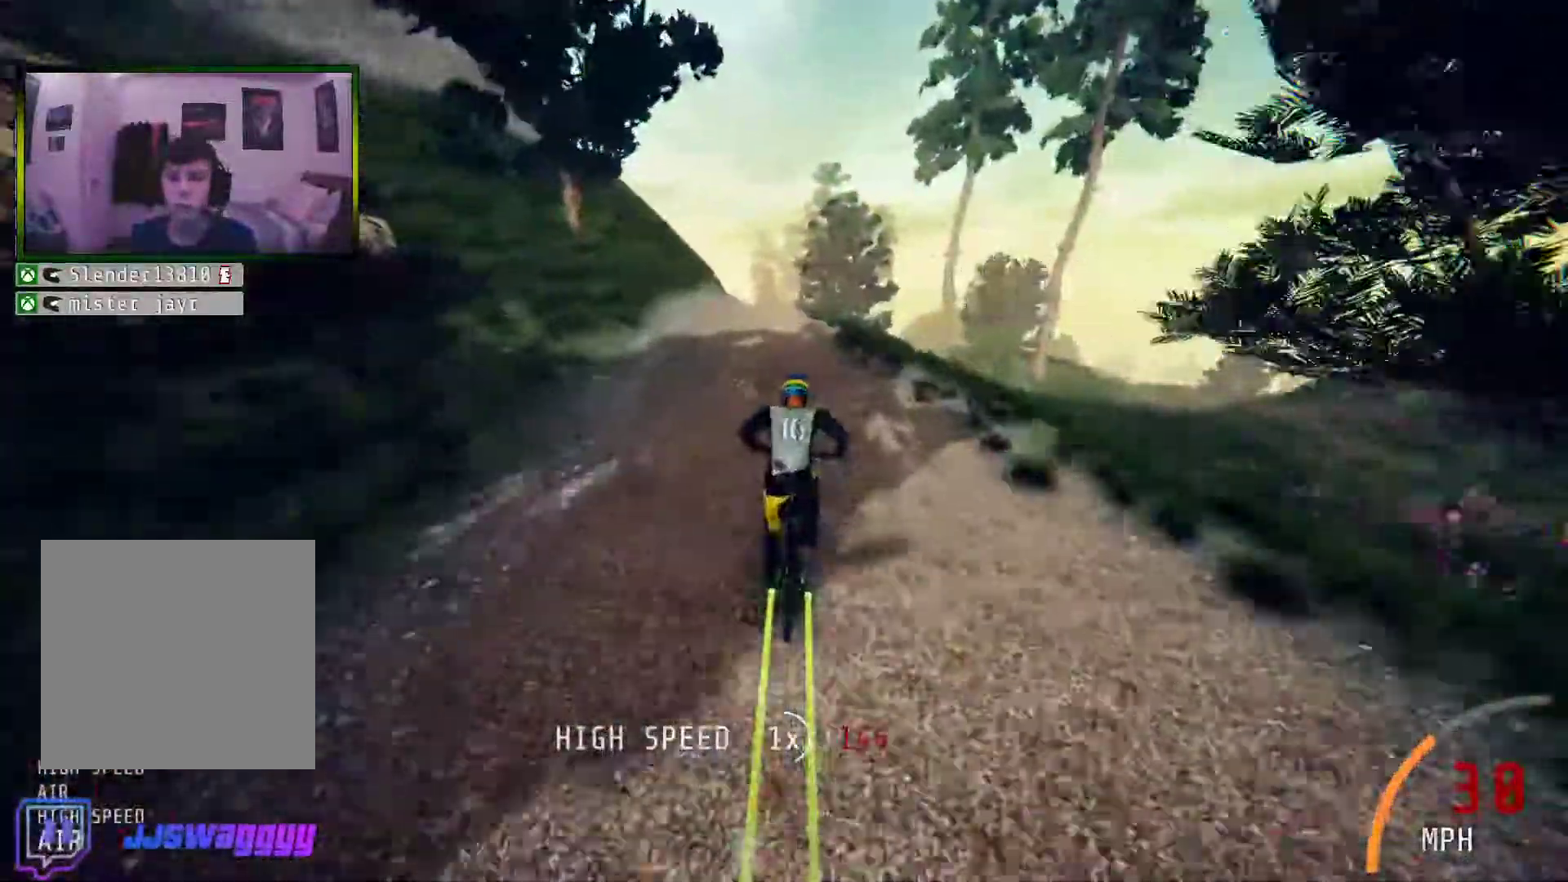
{"buttons": [], "left_stick": "center", "right_stick": "center", "events": [[302, "R2", "up"], [352, "left_stick", "center"]]}
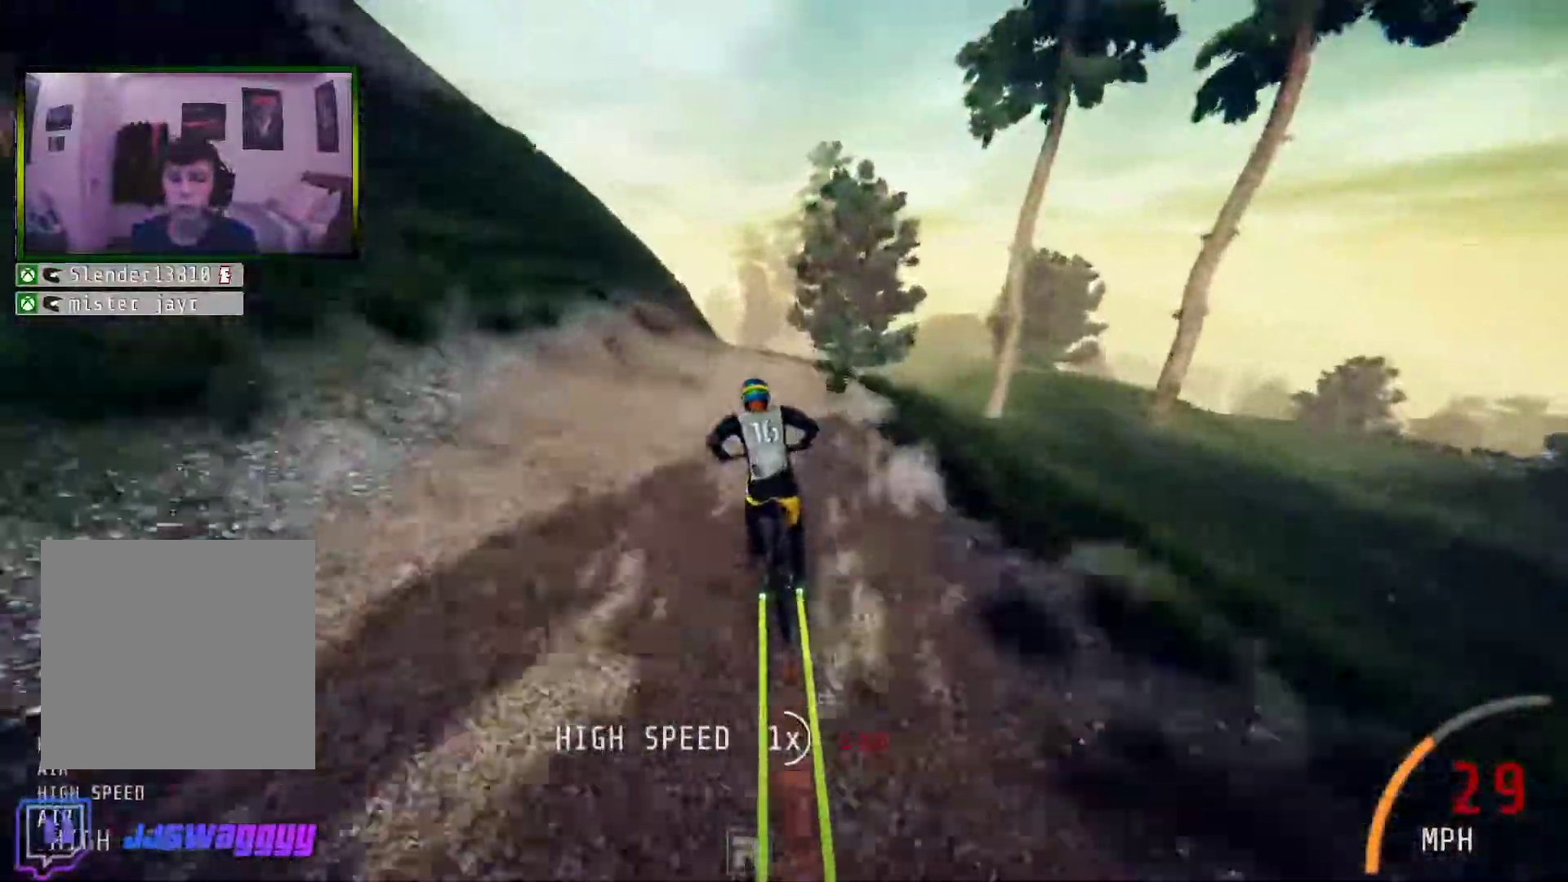
{"buttons": [], "left_stick": "right", "right_stick": "center", "events": [[150, "left_stick", "right"]]}
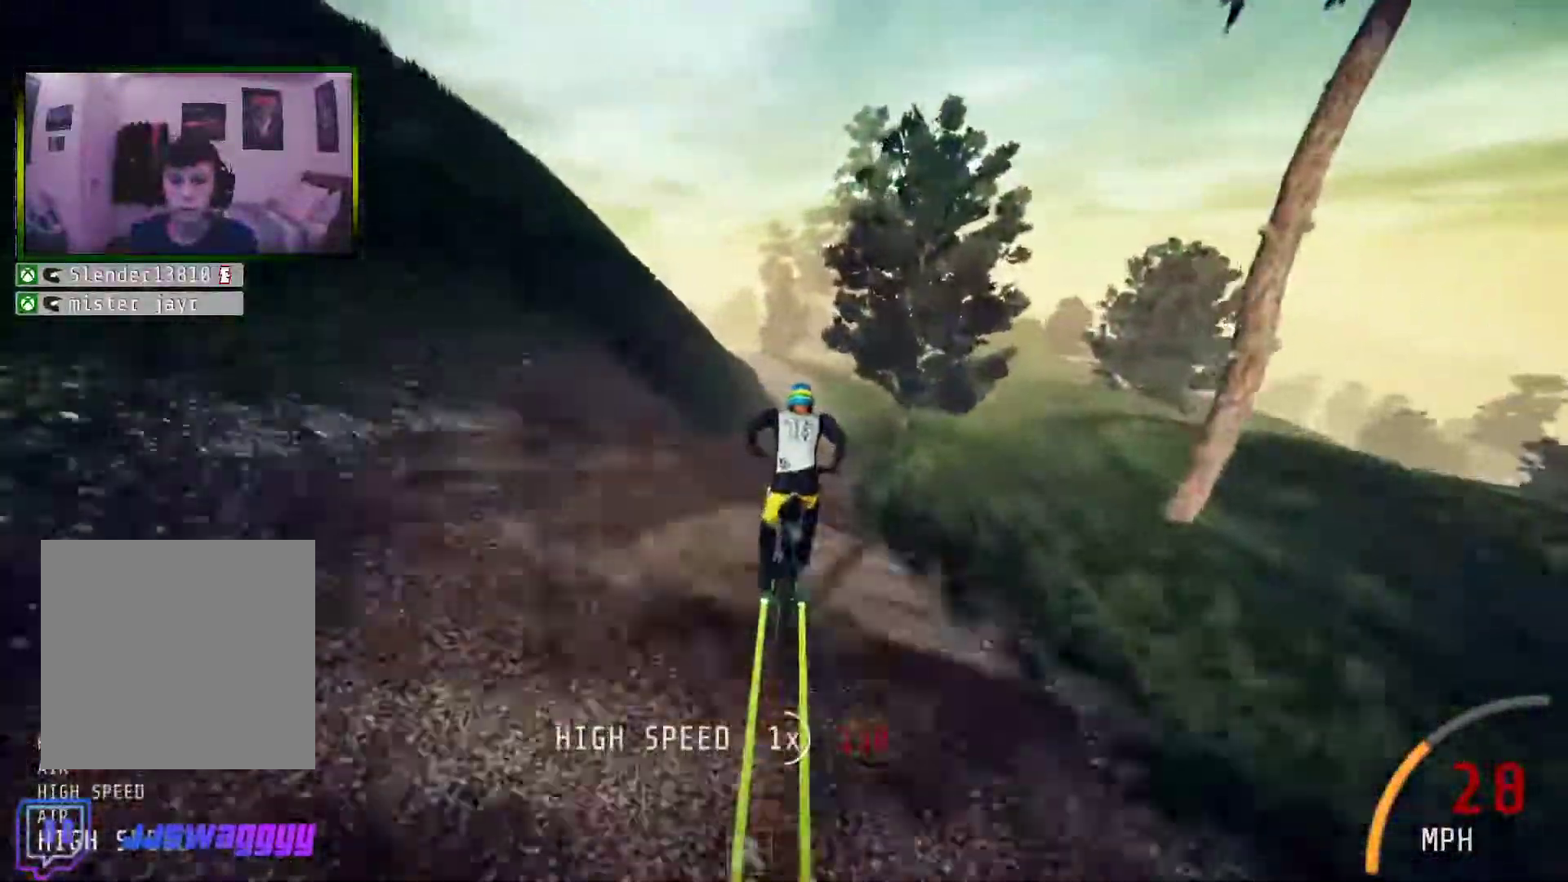
{"buttons": [], "left_stick": "center", "right_stick": "center", "events": [[134, "left_stick", "left"], [285, "left_stick", "center"]]}
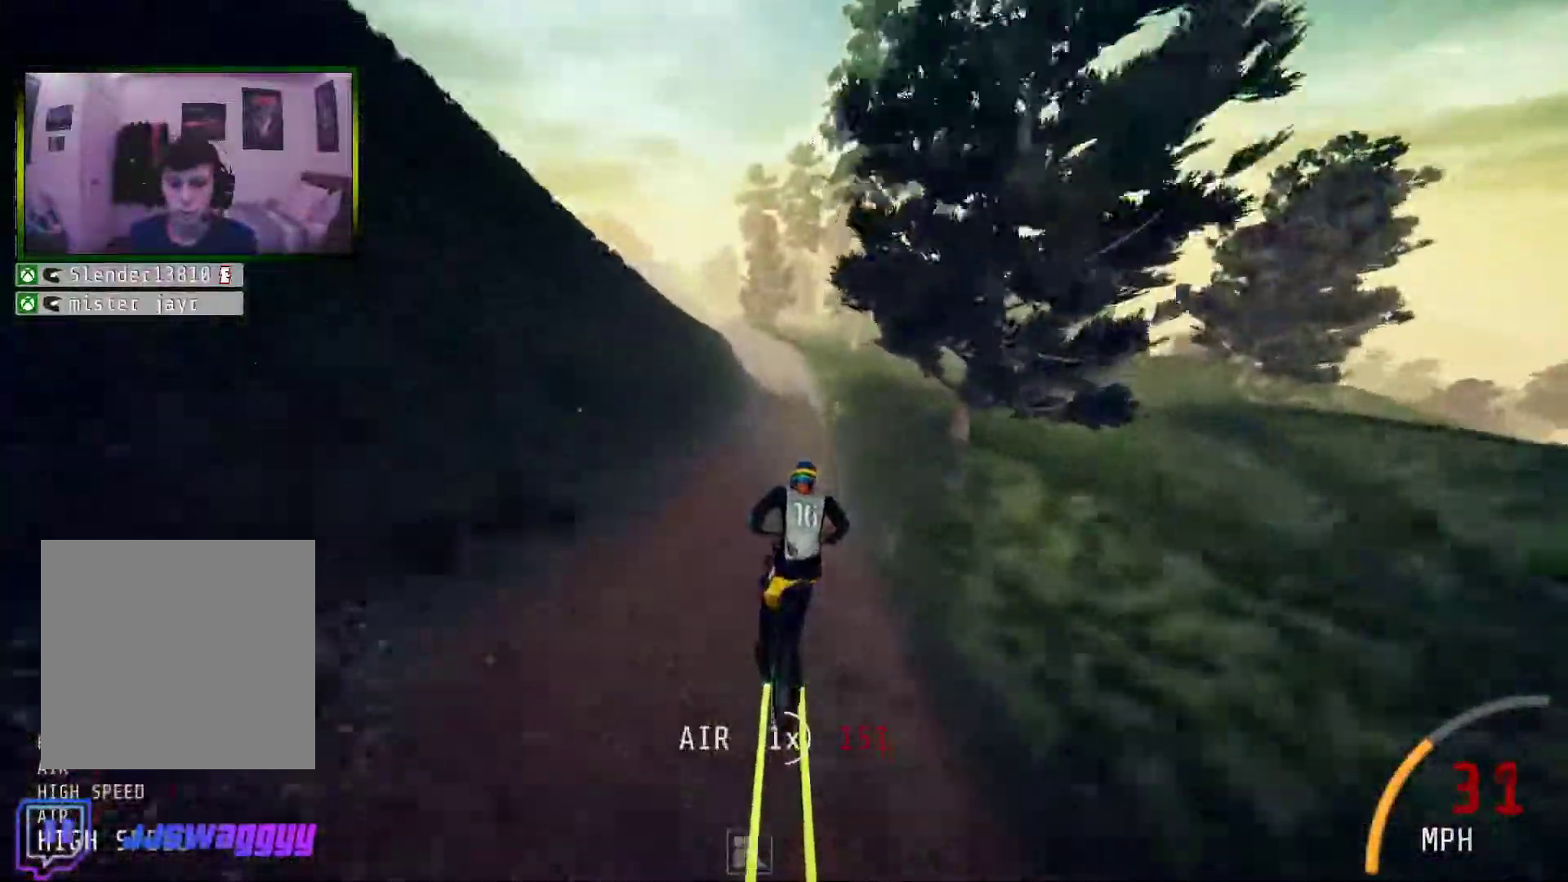
{"buttons": ["R2"], "left_stick": "center", "right_stick": "center", "events": [[67, "R2", "down"], [84, "left_stick", "right"], [302, "left_stick", "center"]]}
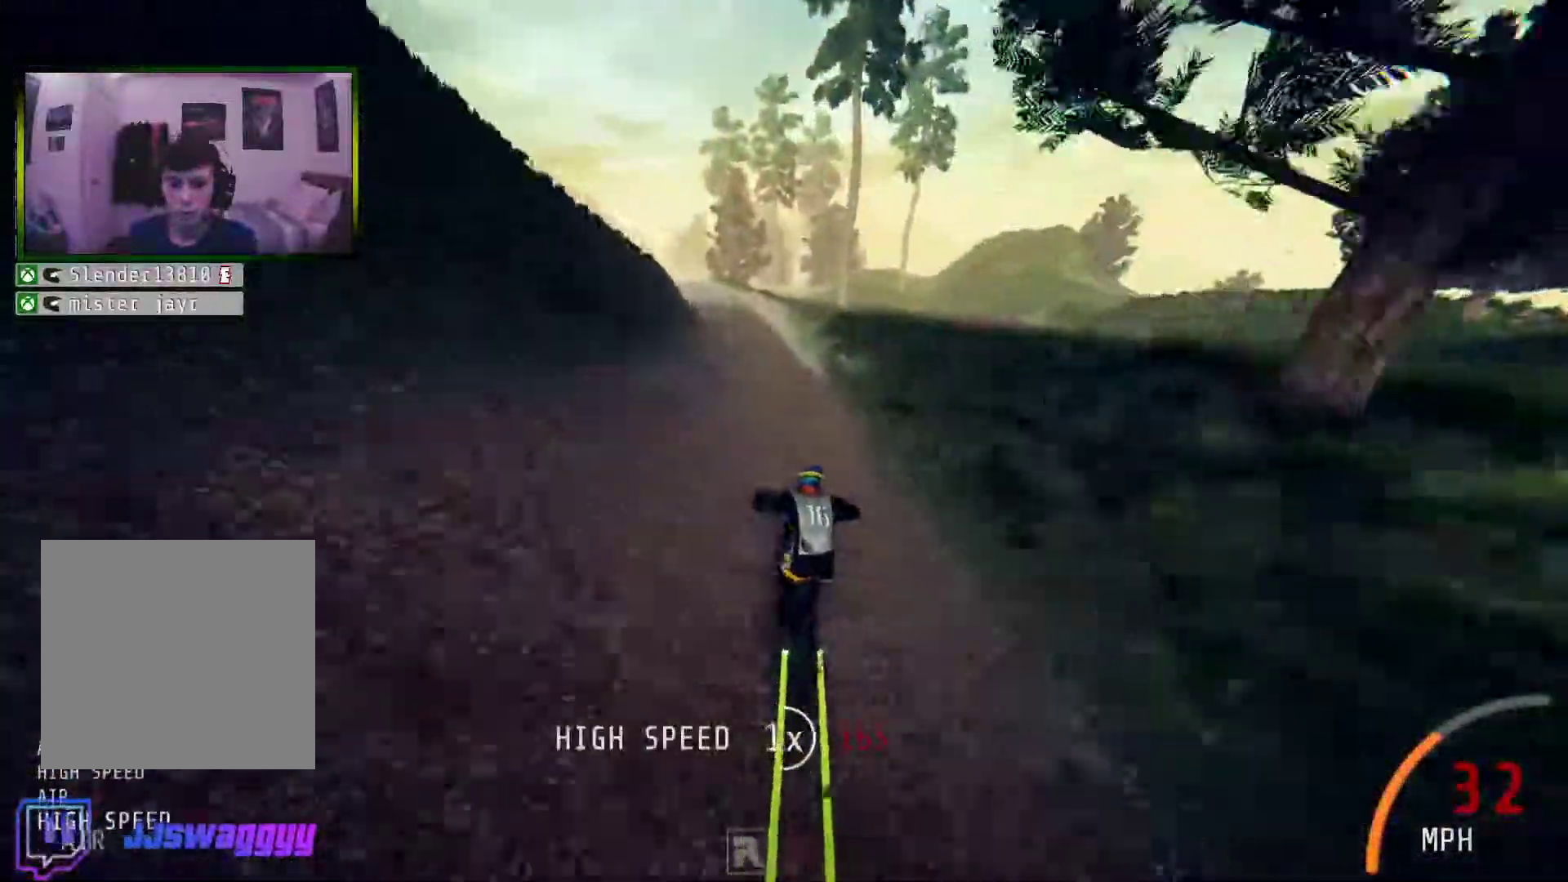
{"buttons": [], "left_stick": "left", "right_stick": "center", "events": [[51, "left_stick", "left"], [134, "R2", "up"]]}
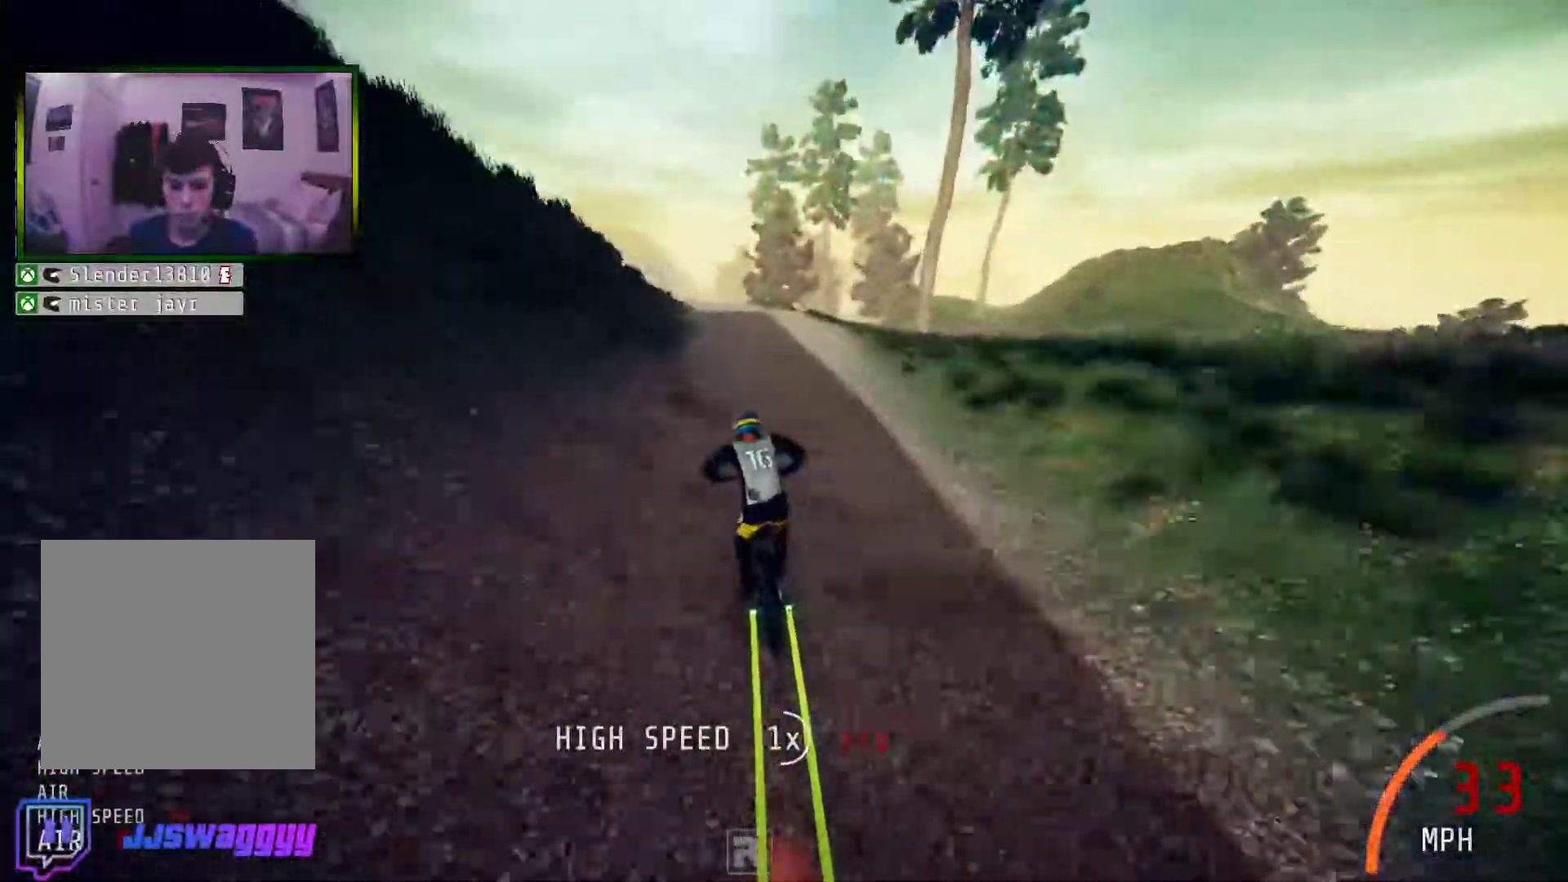
{"buttons": [], "left_stick": "center", "right_stick": "center", "events": [[50, "left_stick", "center"], [150, "left_stick", "left"], [351, "left_stick", "center"]]}
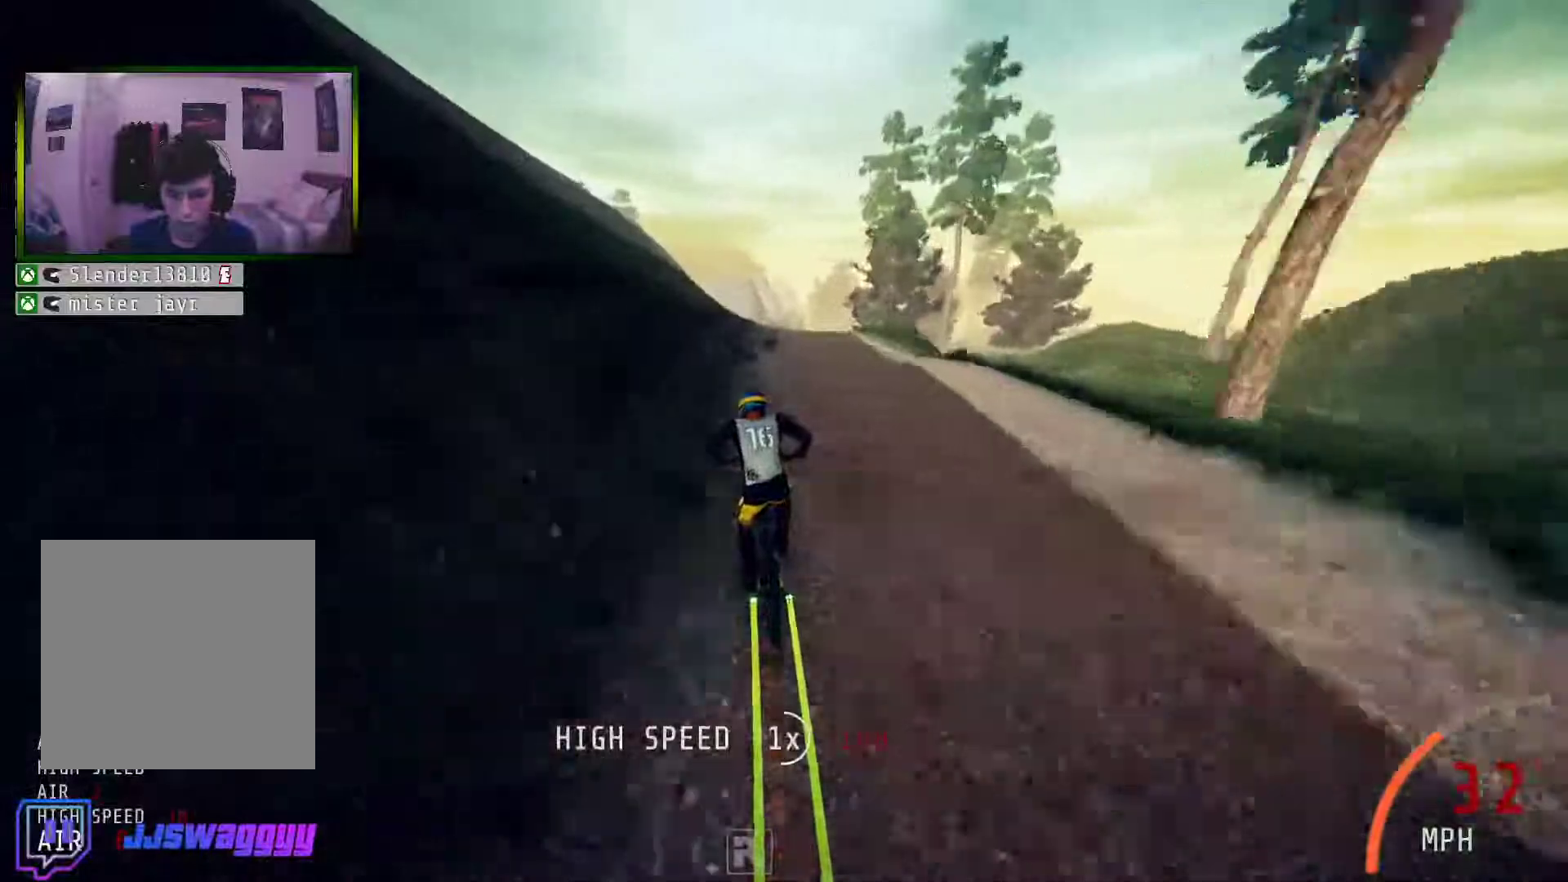
{"buttons": [], "left_stick": "center", "right_stick": "center", "events": [[67, "left_stick", "right"], [234, "left_stick", "center"]]}
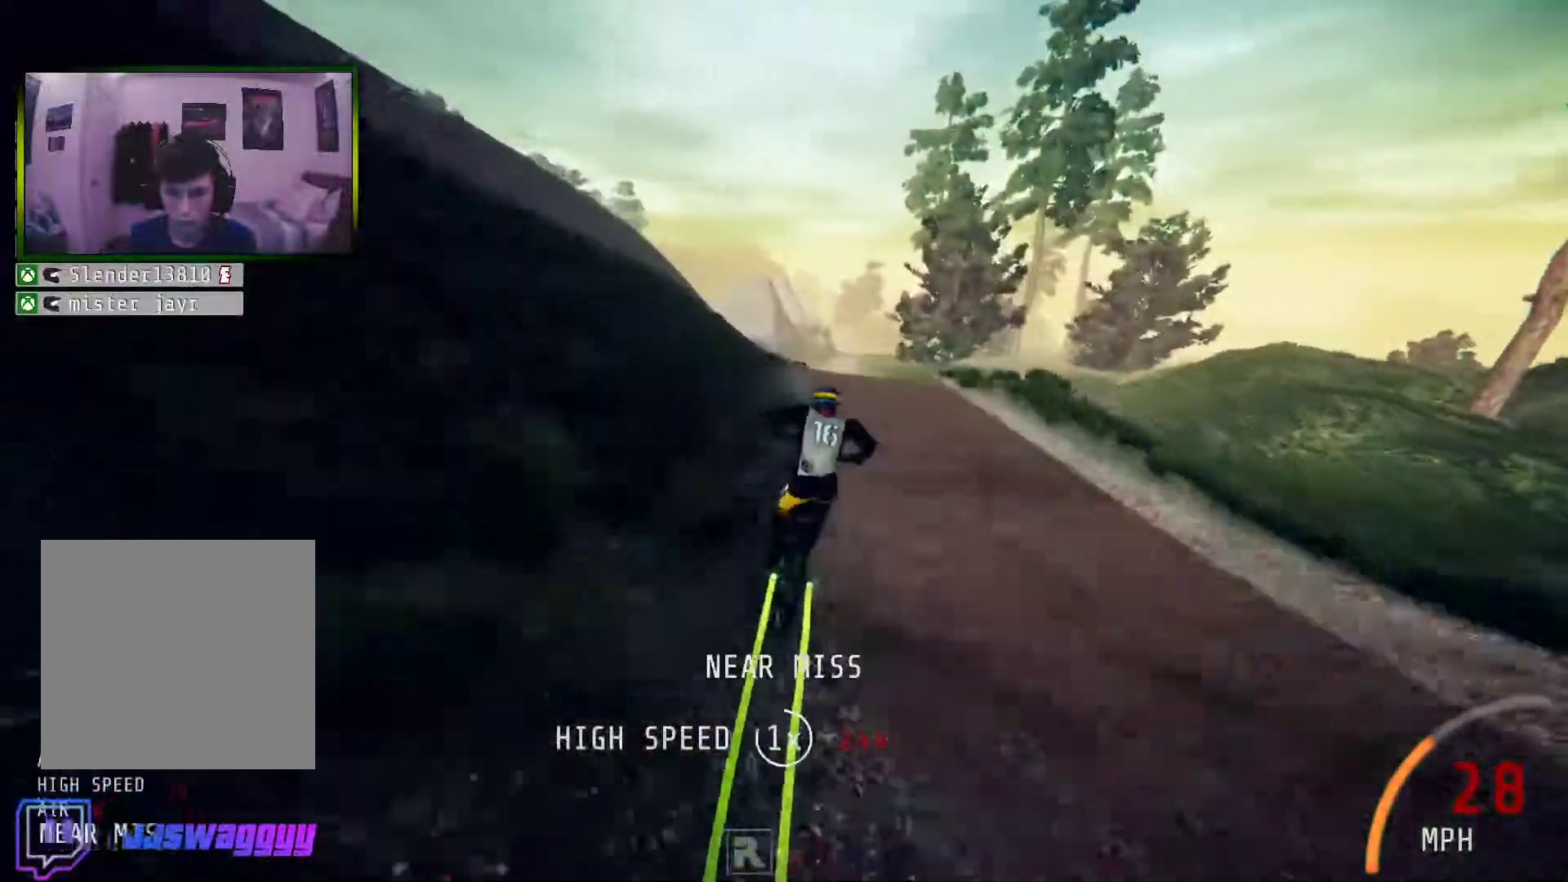
{"buttons": [], "left_stick": "center", "right_stick": "center", "events": [[34, "L2", "down"], [486, "L2", "up"]]}
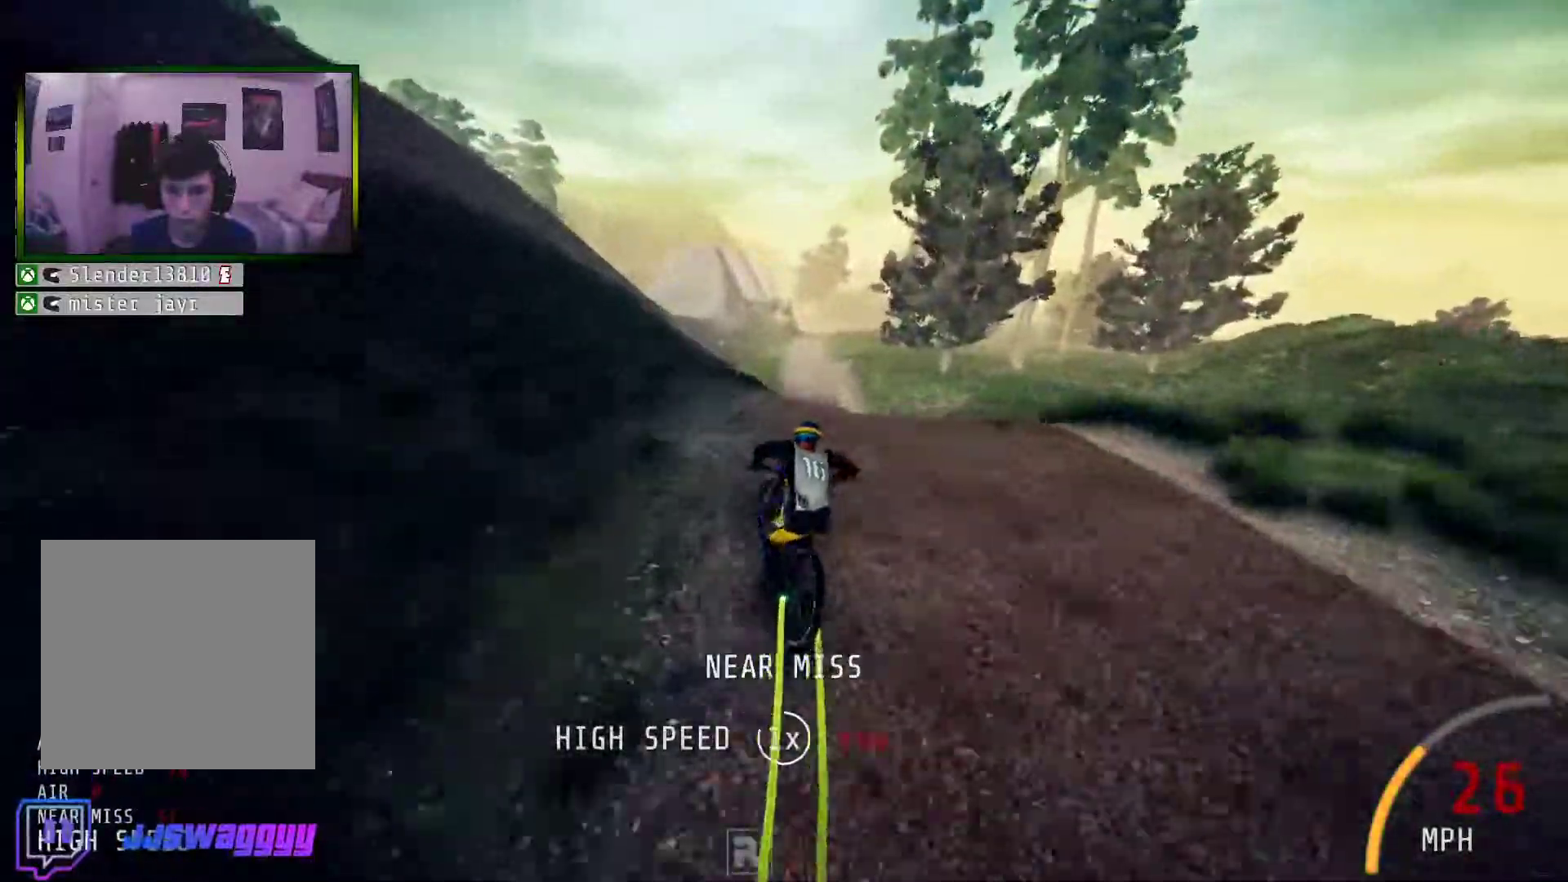
{"buttons": [], "left_stick": "center", "right_stick": "center", "events": [[150, "R2", "down"], [418, "left_stick", "right"], [452, "R2", "up"], [502, "left_stick", "center"]]}
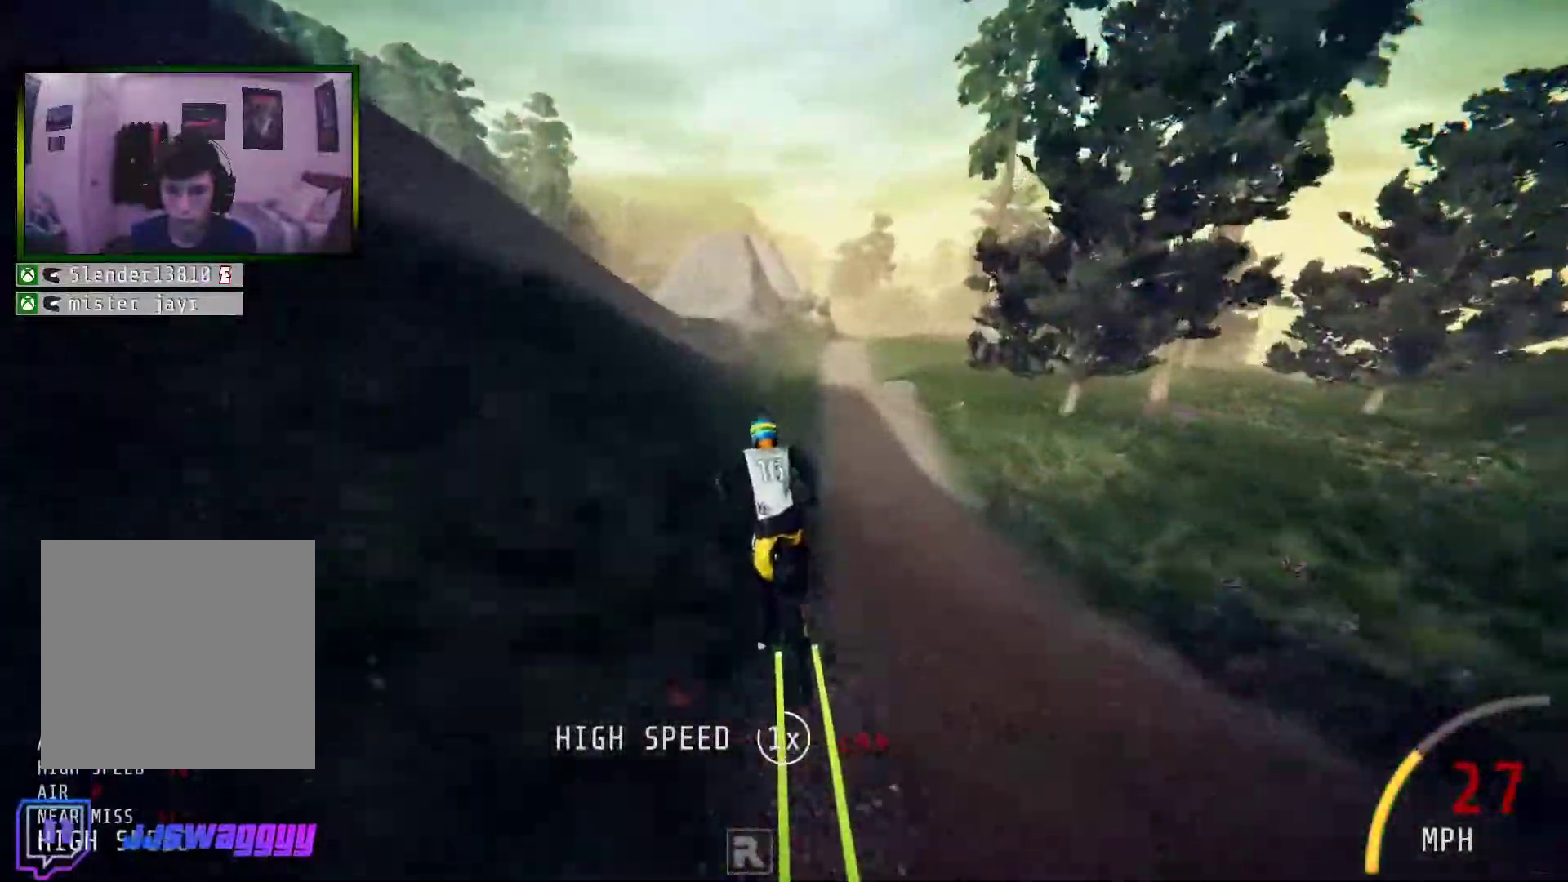
{"buttons": [], "left_stick": "center", "right_stick": "center", "events": [[100, "R2", "down"], [167, "left_stick", "right"], [335, "left_stick", "center"], [486, "R2", "up"]]}
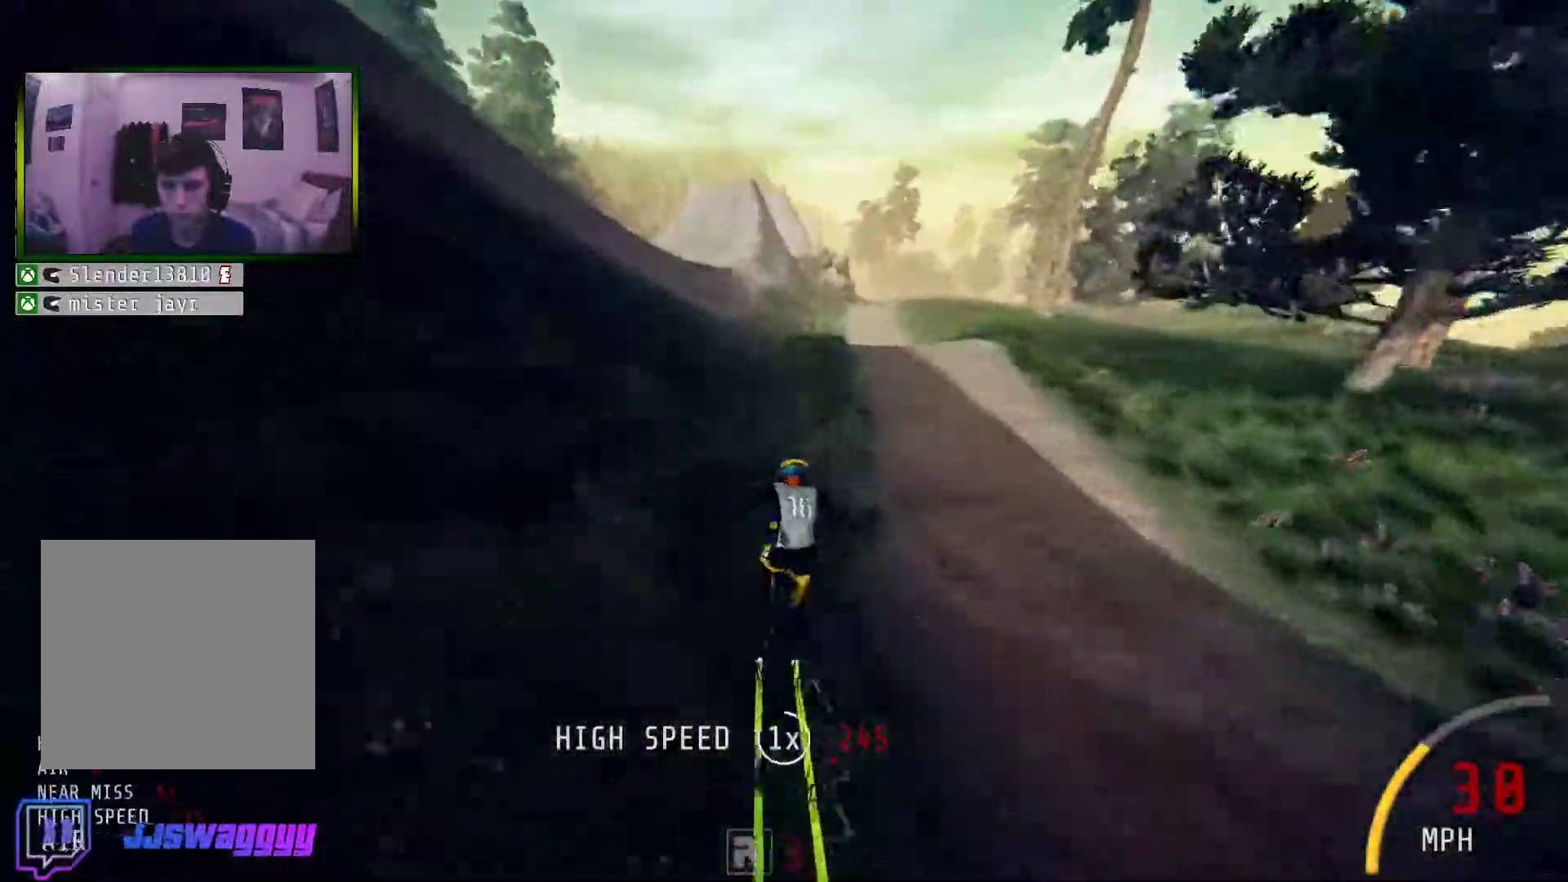
{"buttons": [], "left_stick": "center", "right_stick": "center", "events": []}
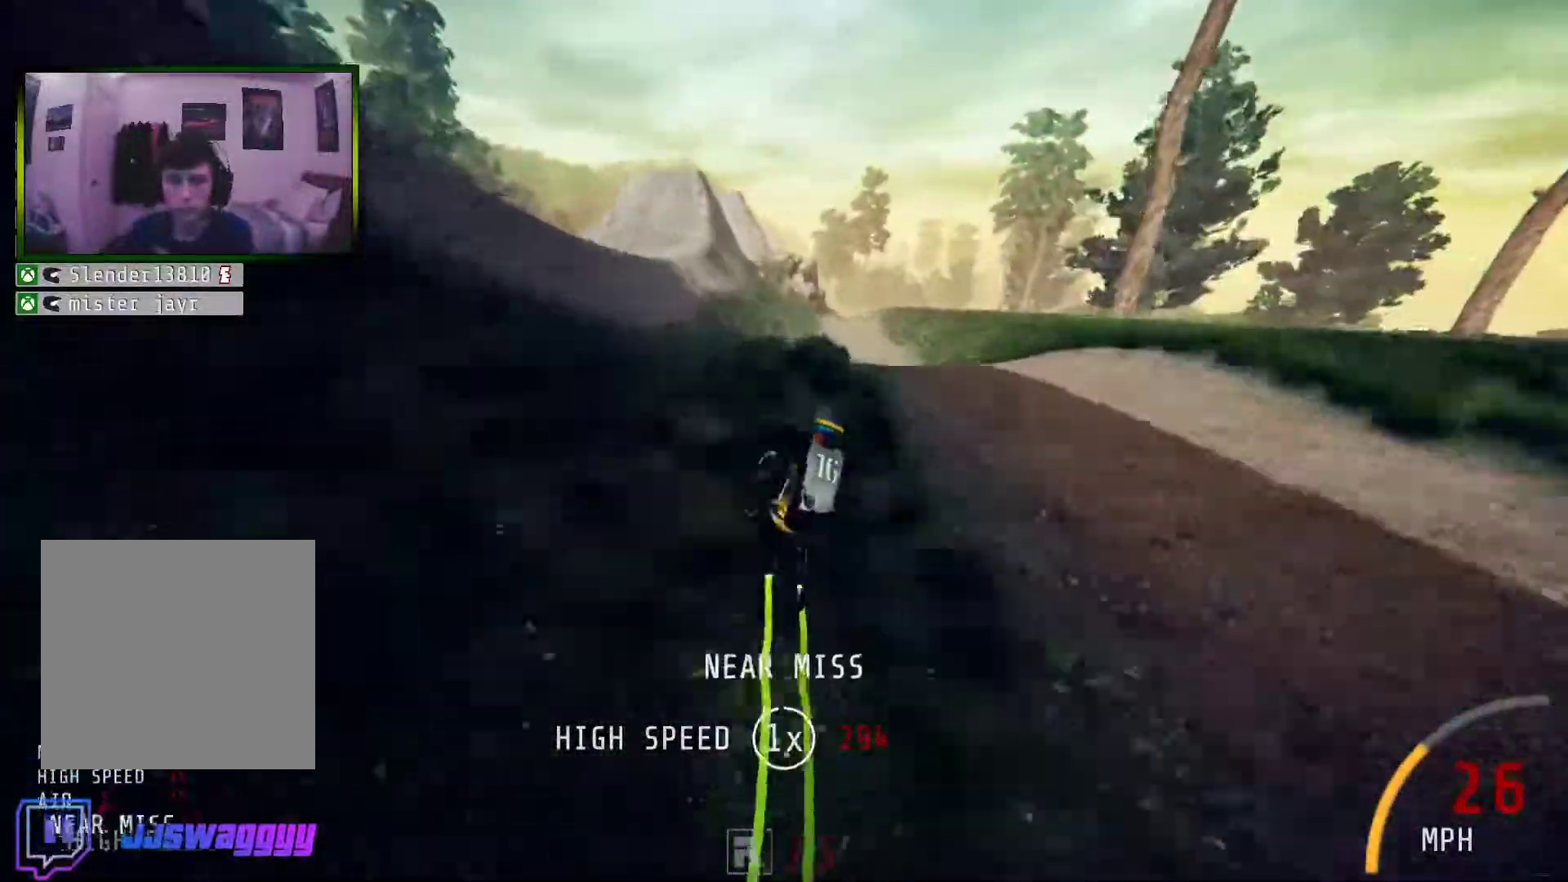
{"buttons": [], "left_stick": "center", "right_stick": "center", "events": []}
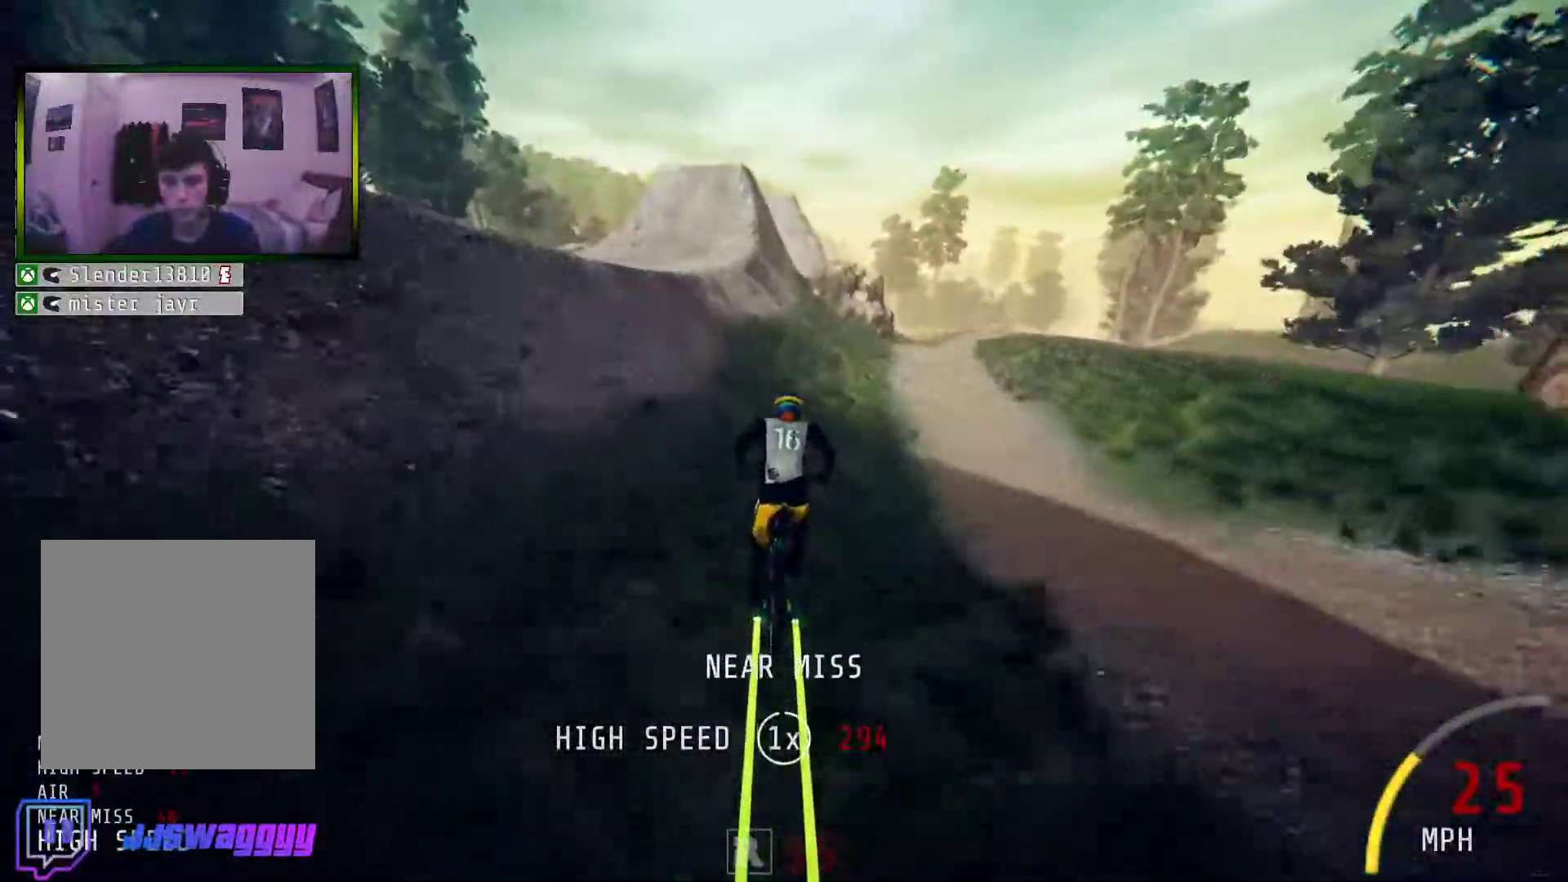
{"buttons": ["R2"], "left_stick": "right", "right_stick": "center", "events": [[83, "left_stick", "right"], [452, "R2", "down"]]}
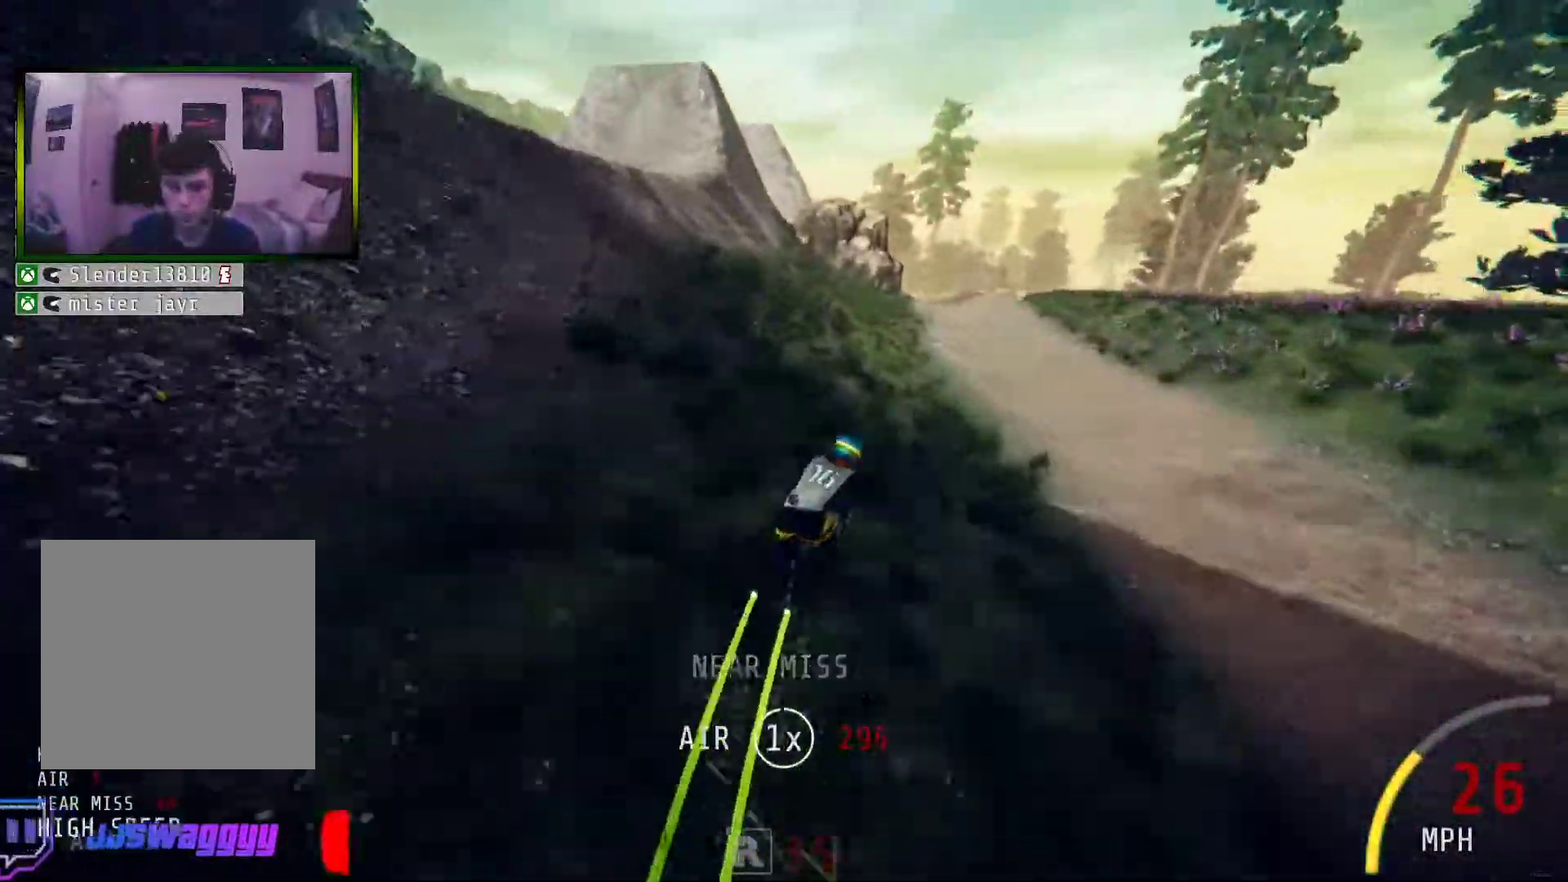
{"buttons": ["R2"], "left_stick": "left", "right_stick": "center", "events": [[100, "left_stick", "center"], [335, "left_stick", "left"]]}
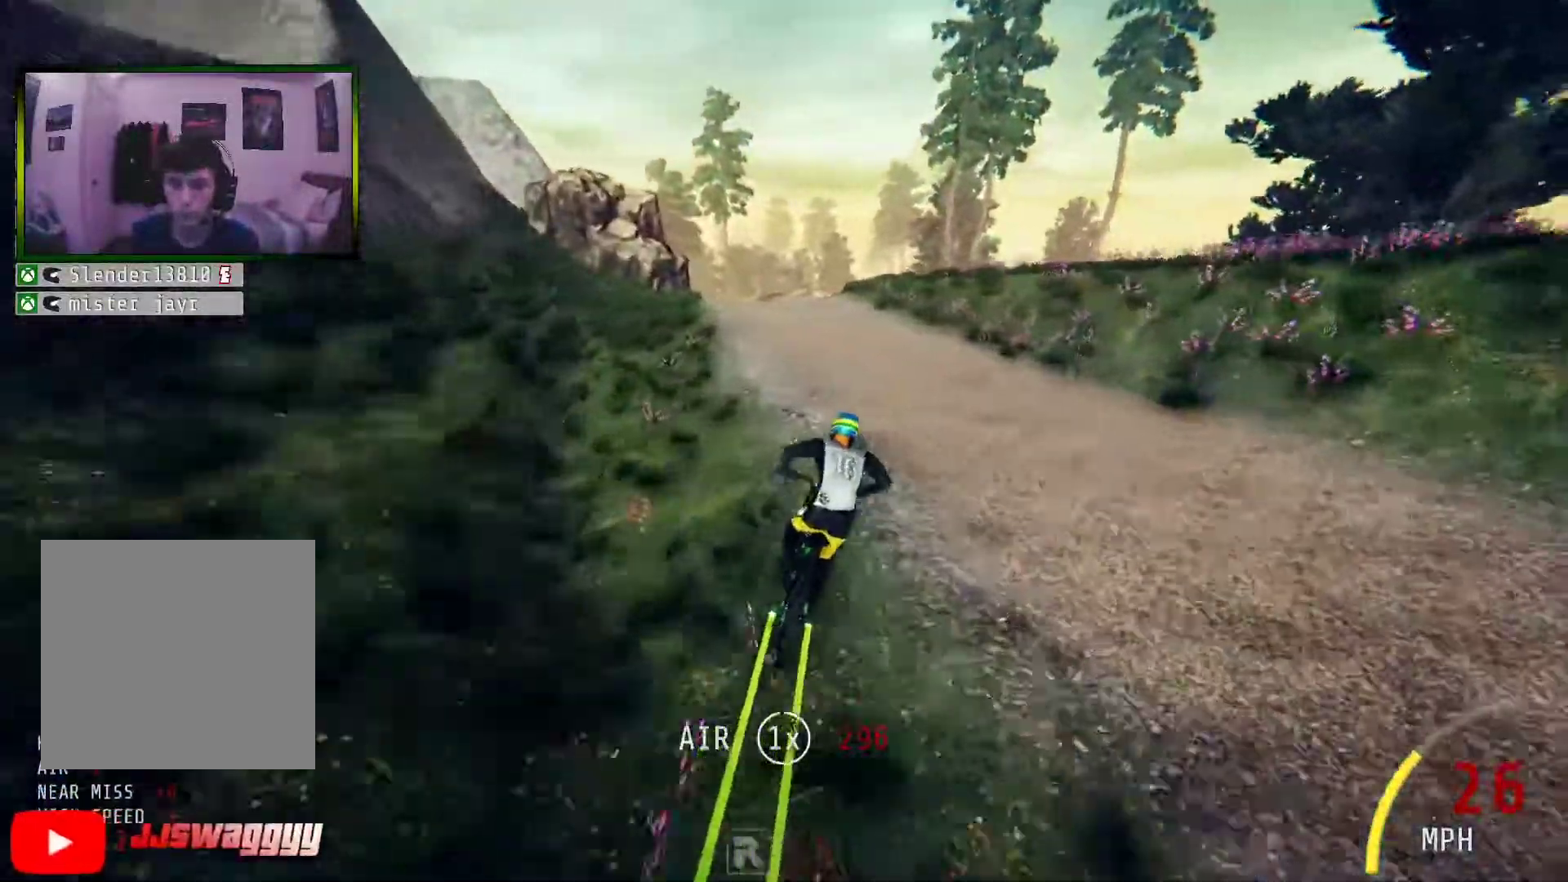
{"buttons": ["R2"], "left_stick": "center", "right_stick": "center", "events": [[16, "left_stick", "center"]]}
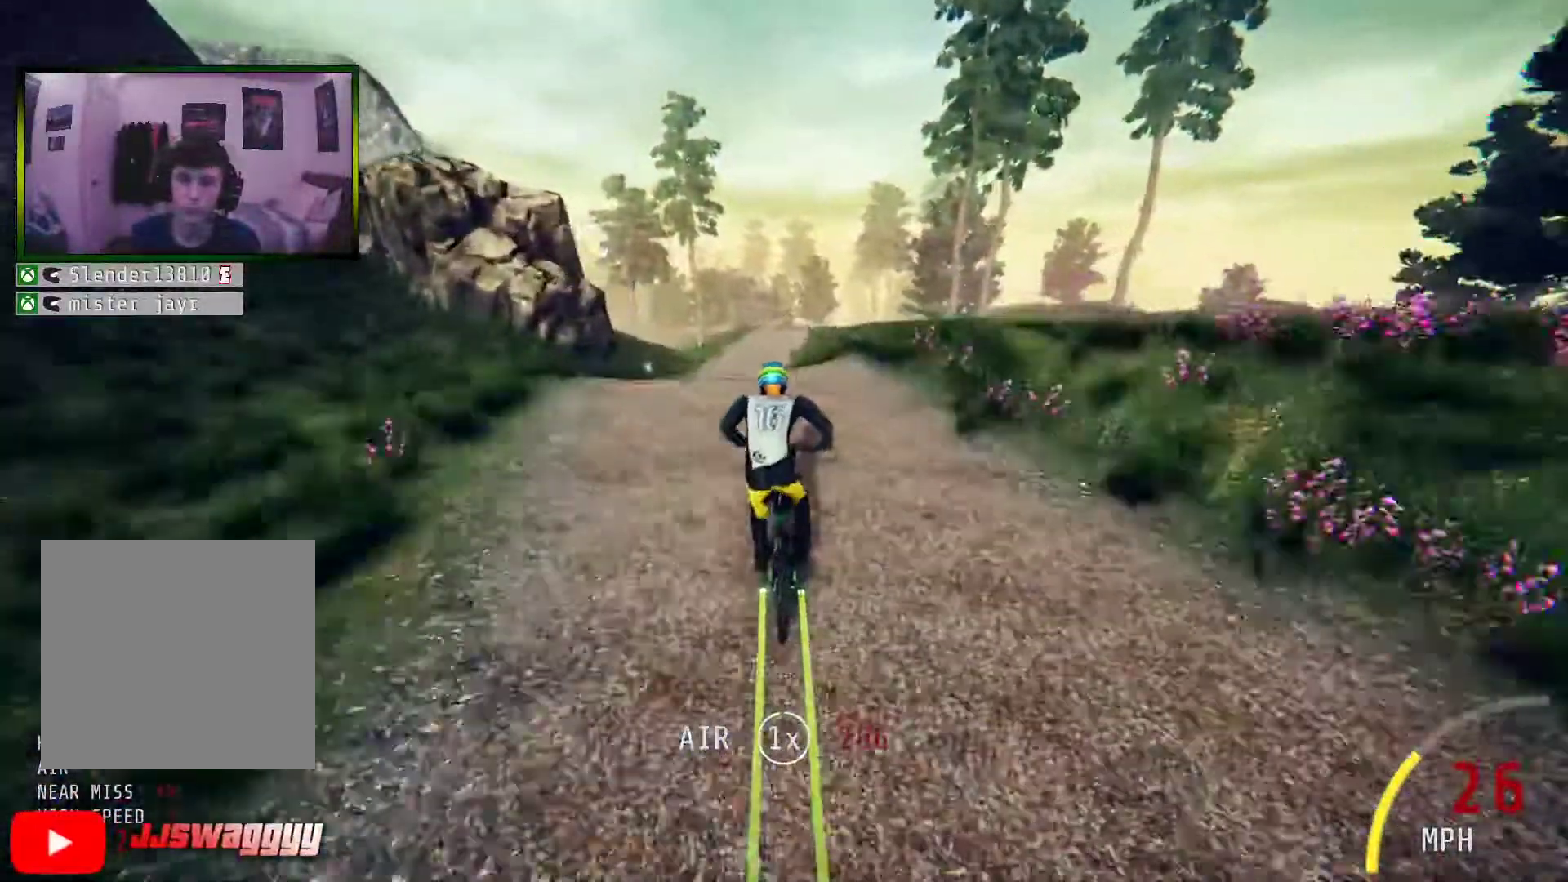
{"buttons": ["R2"], "left_stick": "left", "right_stick": "center", "events": [[50, "R2", "up"], [117, "left_stick", "right"], [351, "left_stick", "center"], [402, "left_stick", "left"], [452, "R2", "down"]]}